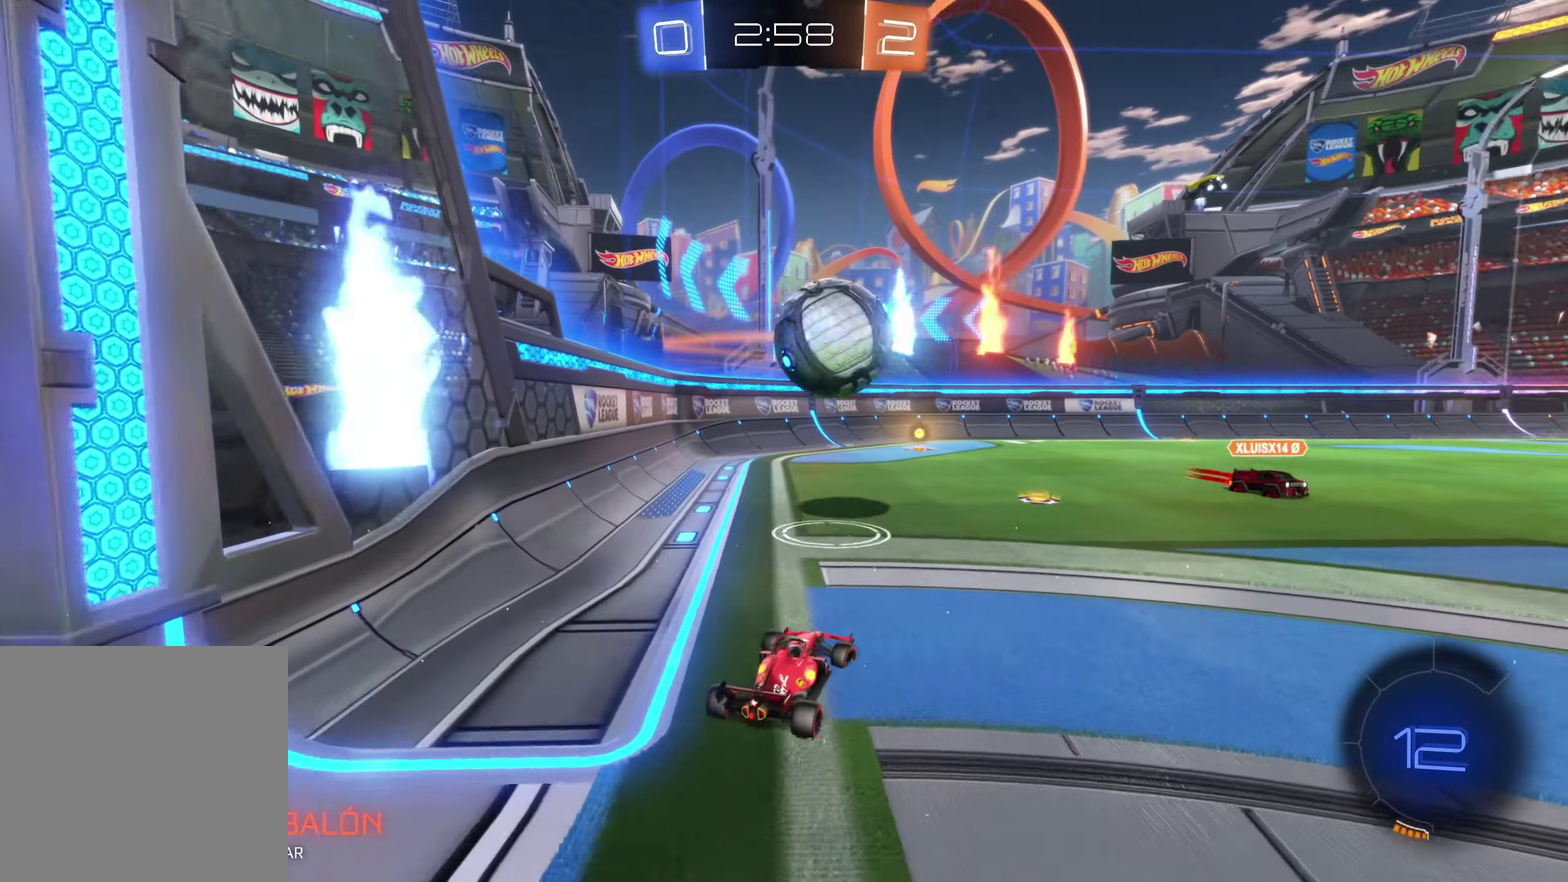
Gameplay with a controller (Xbox layout); each line is a JSON object with the inputs held at the frame after it (dt_ms = milliseconds from this image to that frame). "events" lists button and stick changes between this image and that frame as [ms after this image, input, new state], when the widget could be followed in between. Not read: L3 R3 right_stick.
{"dt_ms": 500, "buttons": [], "left_stick": "right", "events": []}
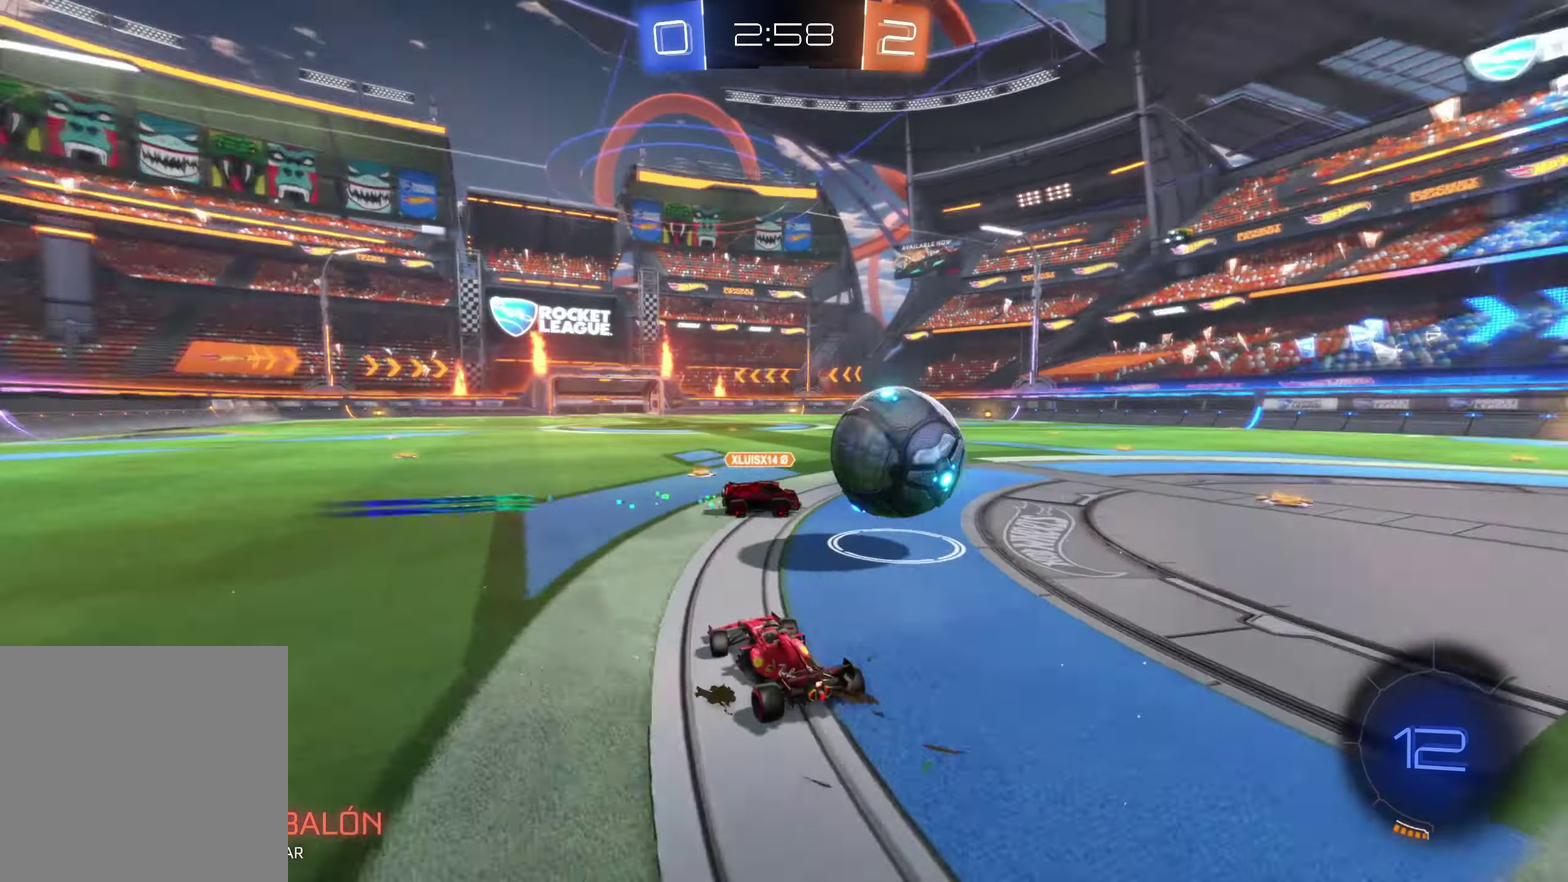
{"dt_ms": 500, "buttons": ["B"], "left_stick": "right", "events": [[283, "B", "down"]]}
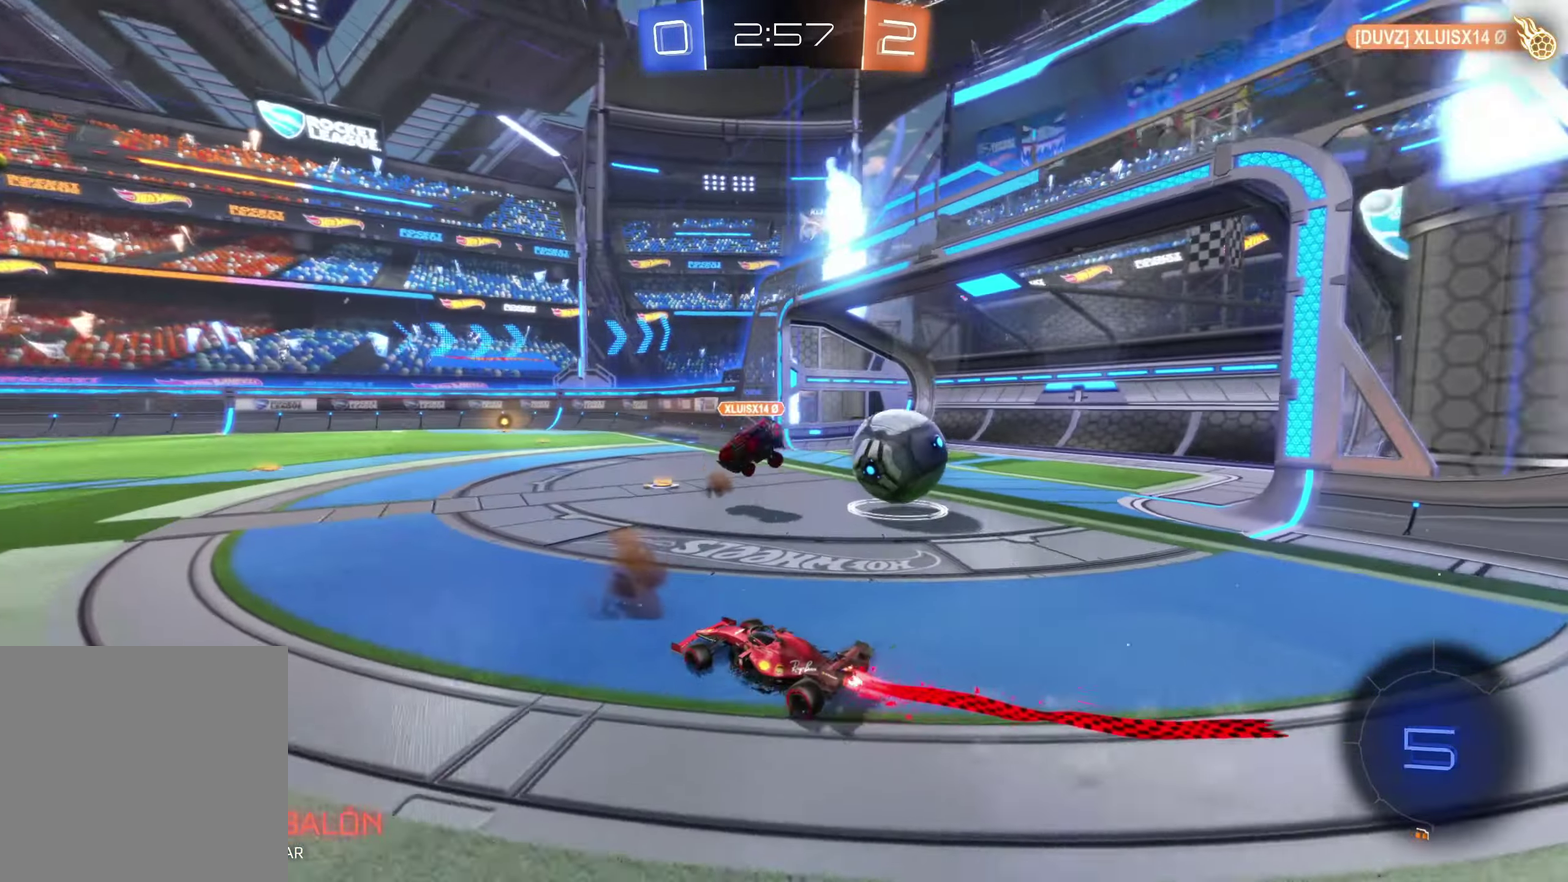
{"dt_ms": 500, "buttons": ["A"], "left_stick": "up-right", "events": [[217, "left_stick", "up-right"], [267, "left_stick", "right"], [317, "B", "up"], [333, "left_stick", "up-right"], [417, "A", "down"]]}
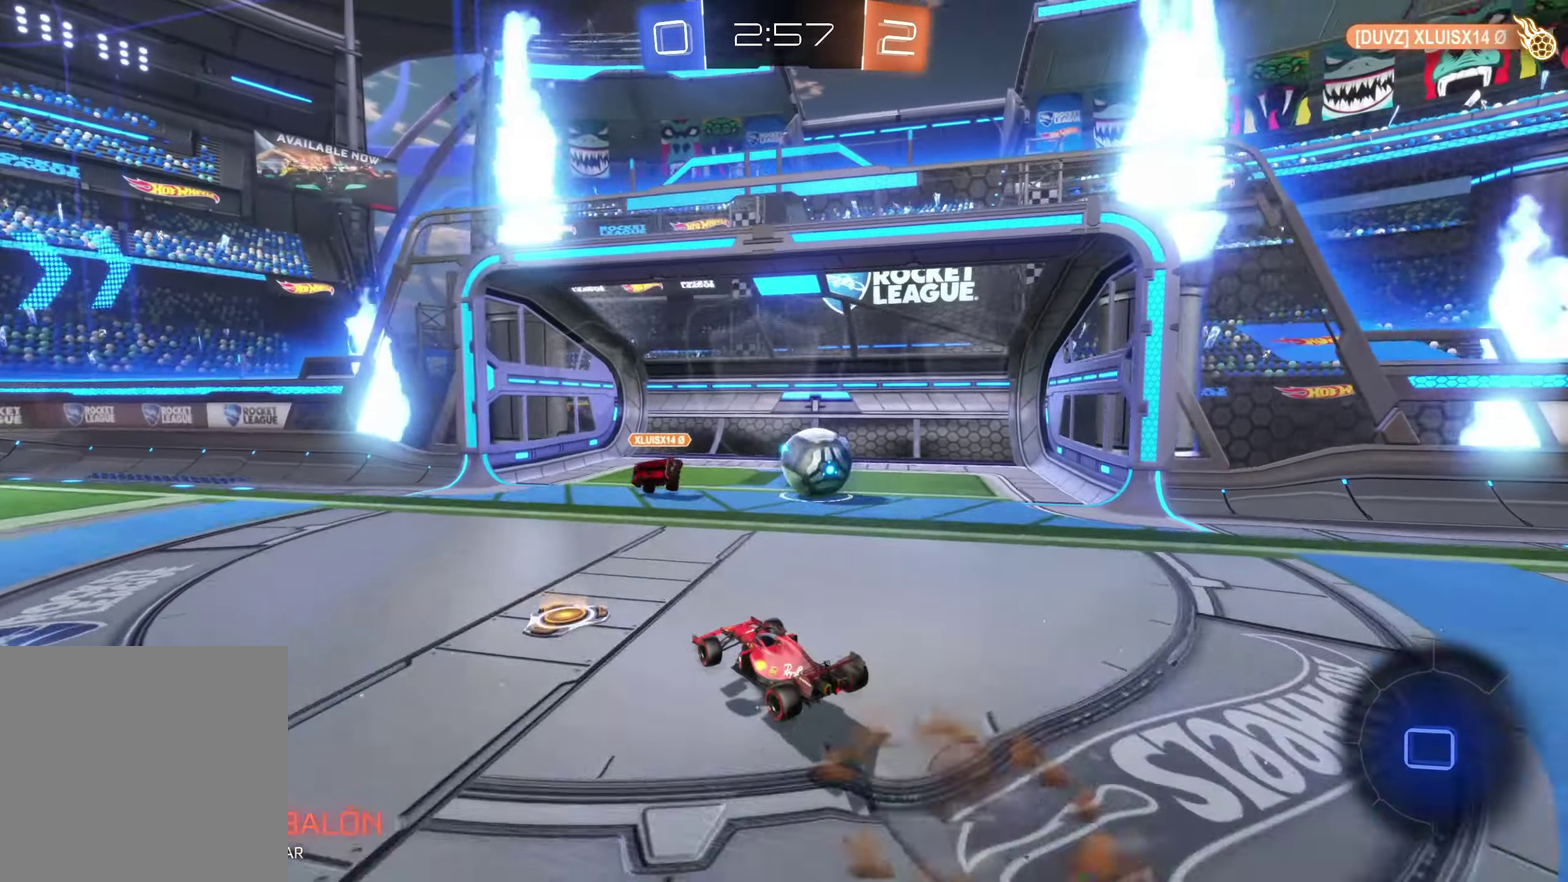
{"dt_ms": 500, "buttons": ["A"], "left_stick": "up-right", "events": [[33, "A", "up"], [83, "A", "down"]]}
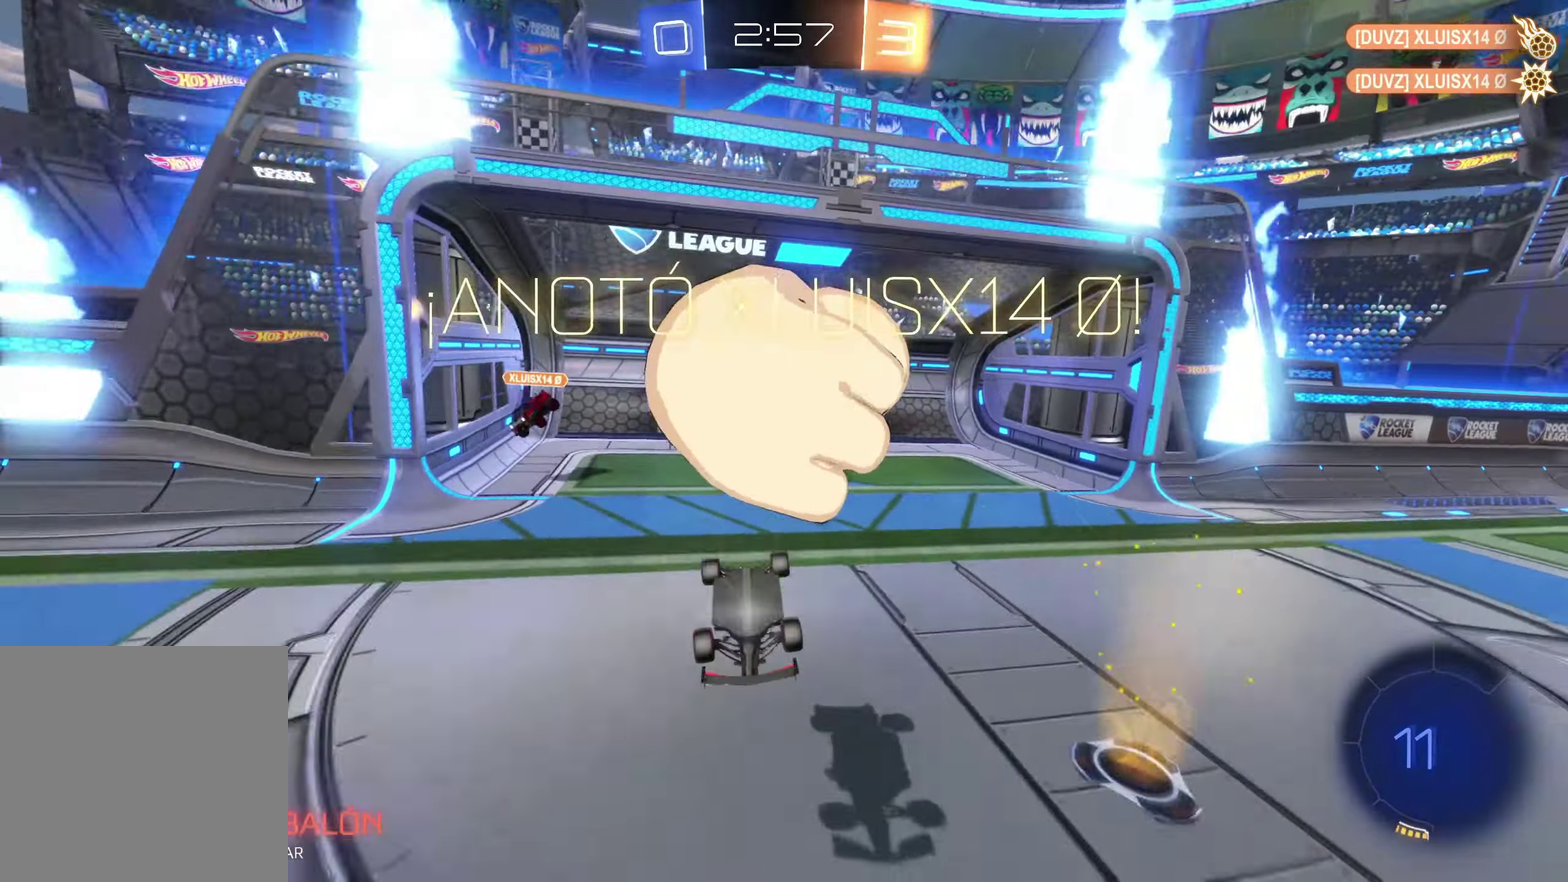
{"dt_ms": 500, "buttons": ["A"], "left_stick": "up-right", "events": []}
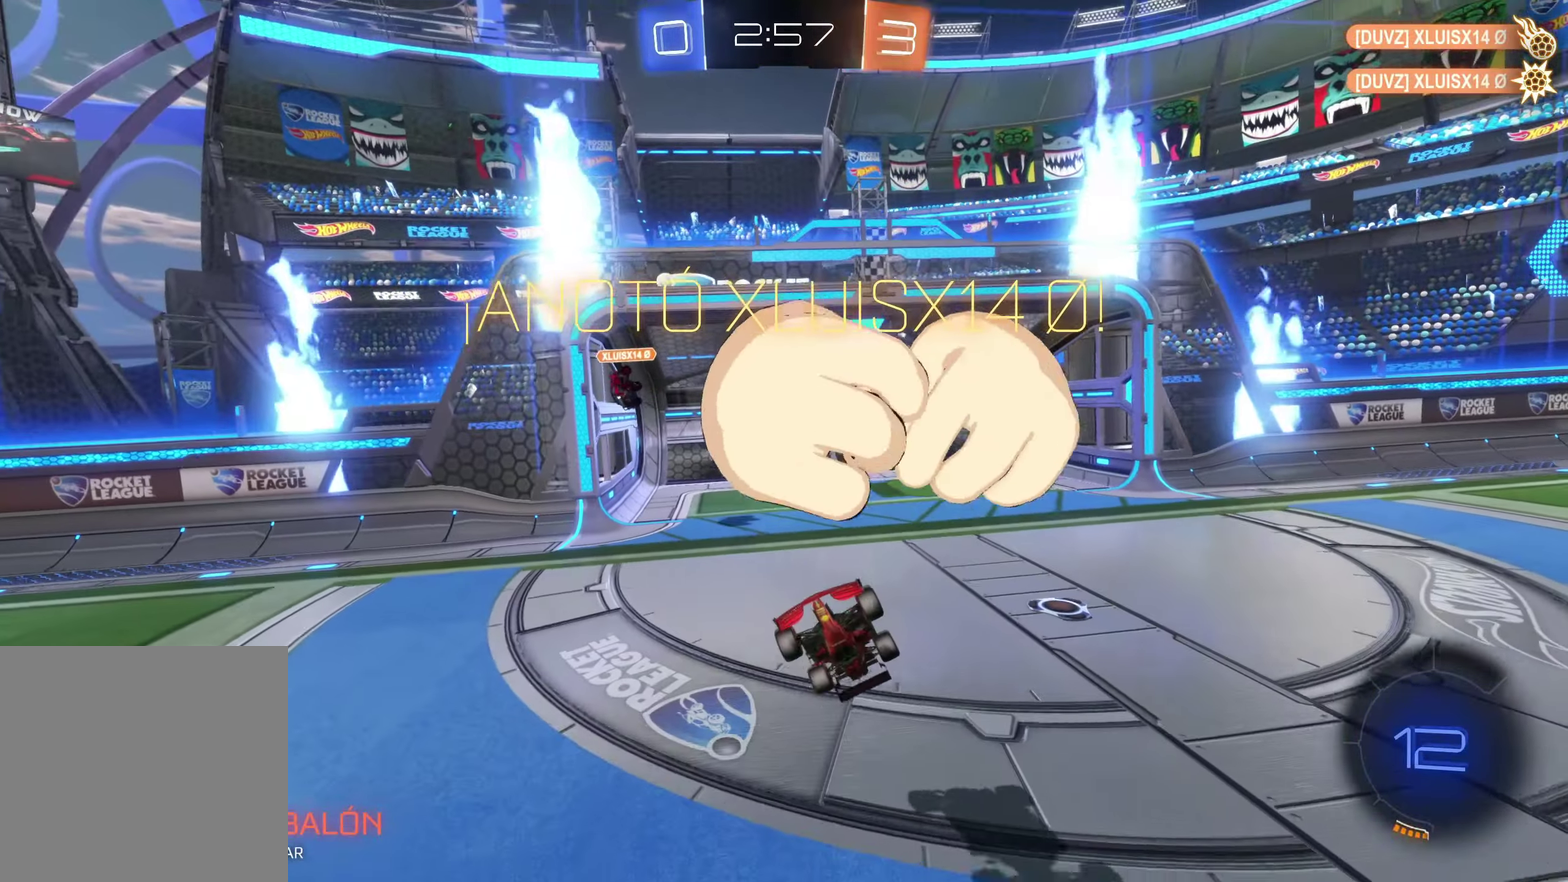
{"dt_ms": 500, "buttons": ["A", "B"], "left_stick": "up-right", "events": [[67, "B", "down"]]}
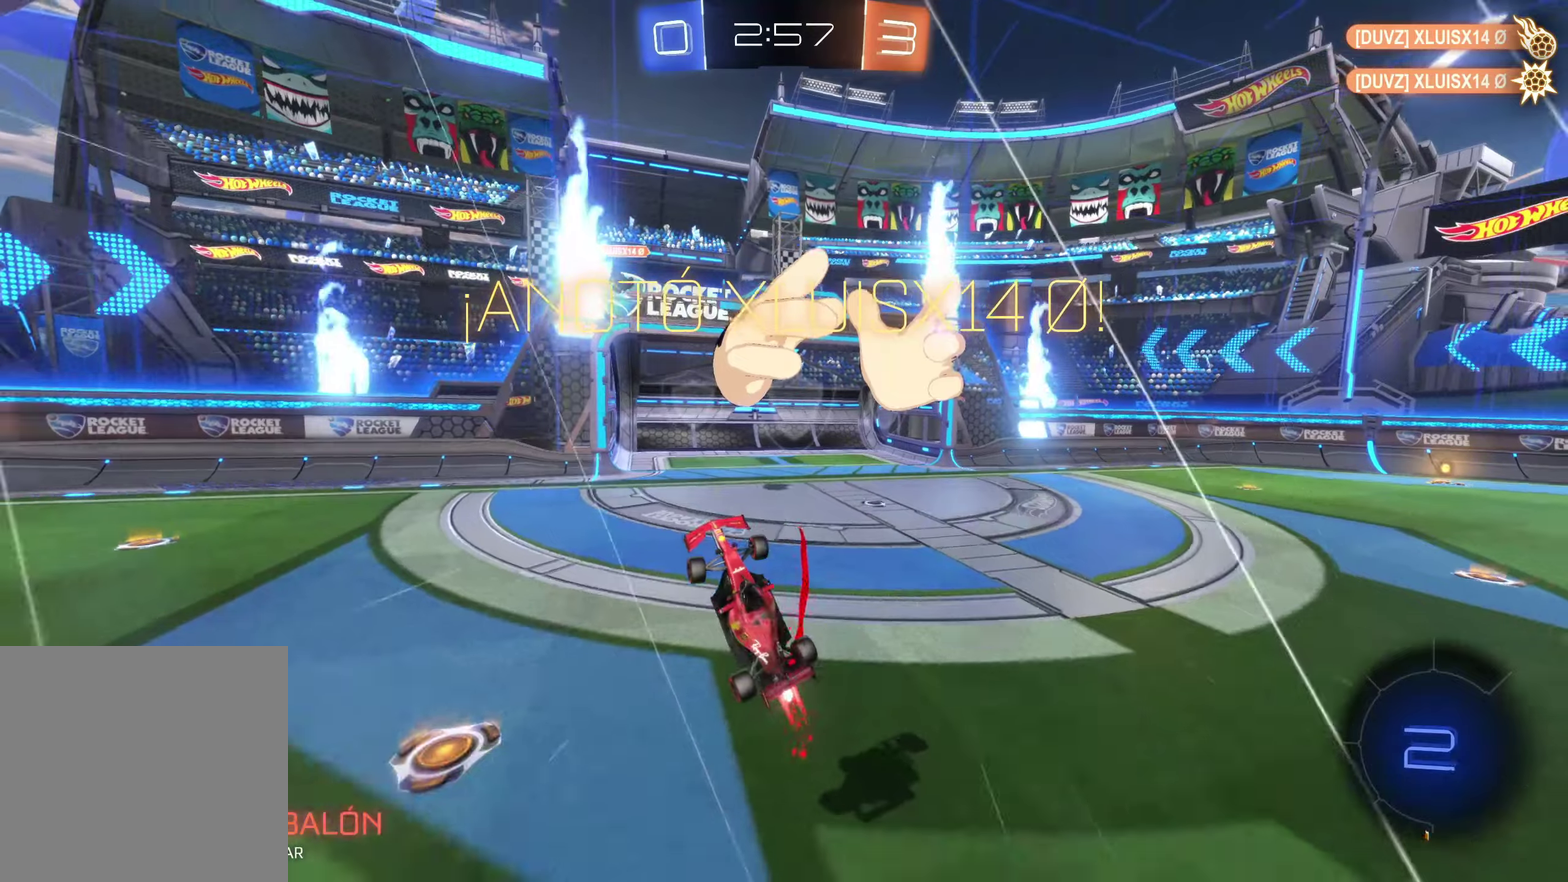
{"dt_ms": 500, "buttons": ["A", "B"], "left_stick": "up-right", "events": []}
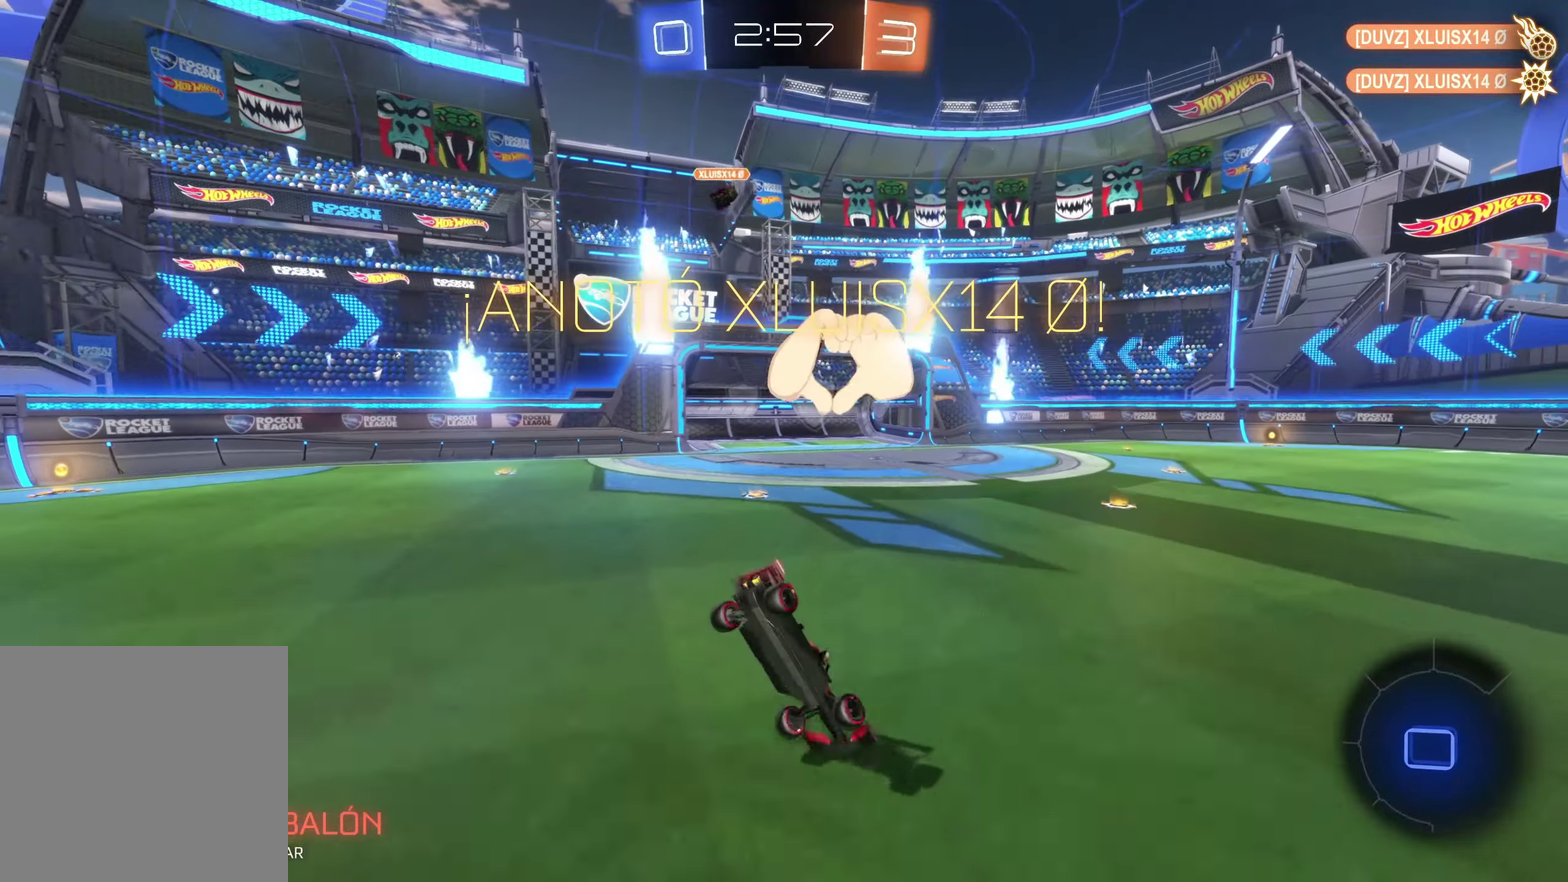
{"dt_ms": 500, "buttons": ["B"], "left_stick": "right", "events": [[317, "A", "up"], [417, "left_stick", "right"]]}
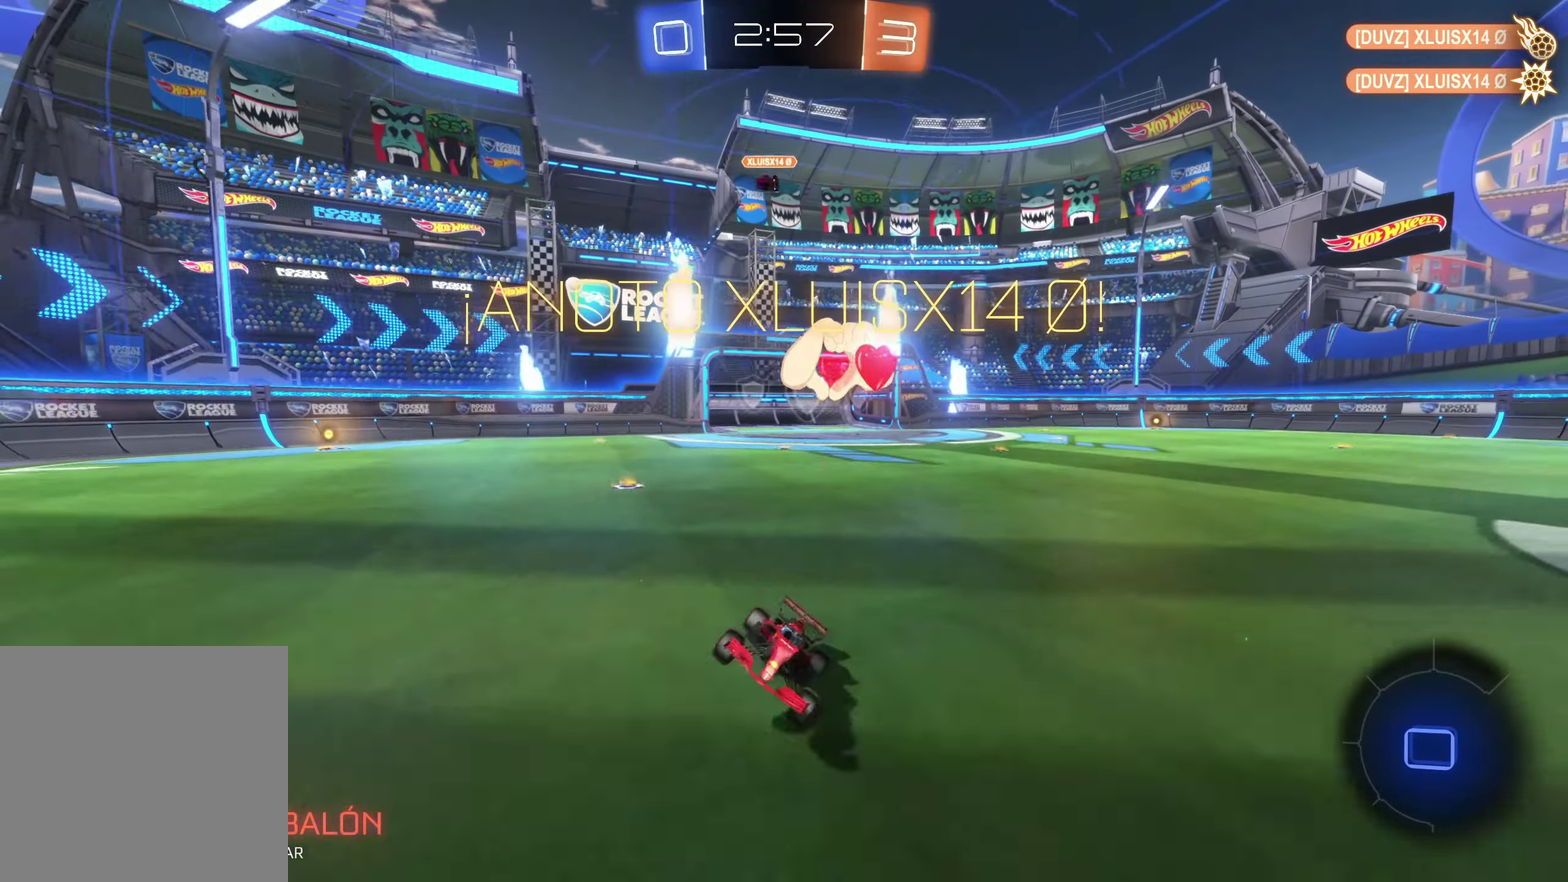
{"dt_ms": 500, "buttons": [], "left_stick": "center", "events": [[117, "B", "up"], [367, "left_stick", "down-right"], [467, "left_stick", "center"]]}
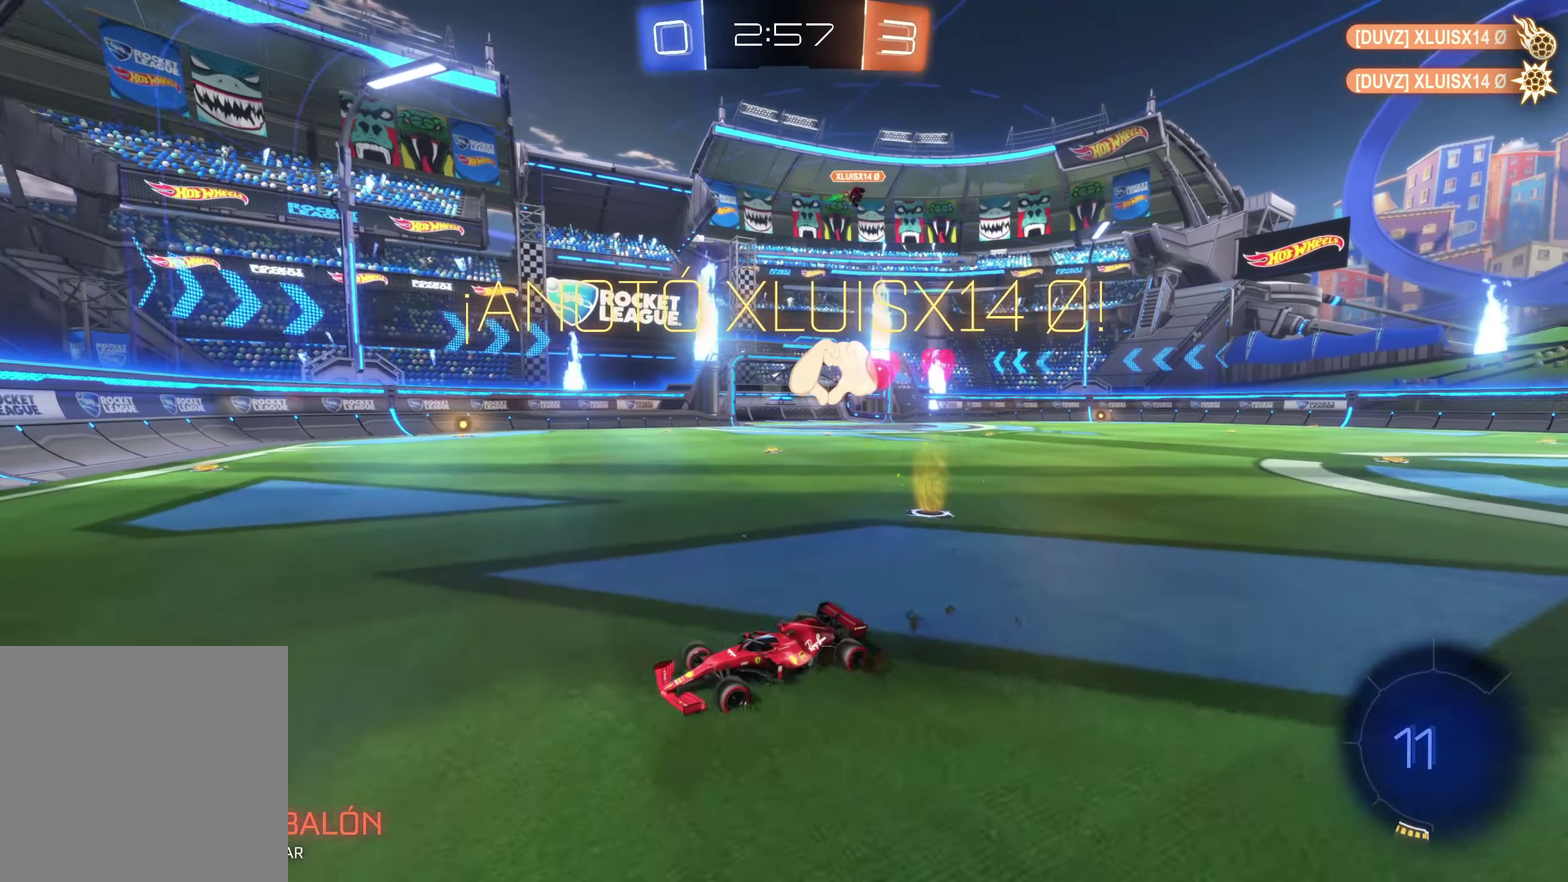
{"dt_ms": 500, "buttons": ["A", "B"], "left_stick": "down-right", "events": [[117, "A", "down"], [300, "left_stick", "right"], [350, "B", "down"], [367, "left_stick", "down-right"]]}
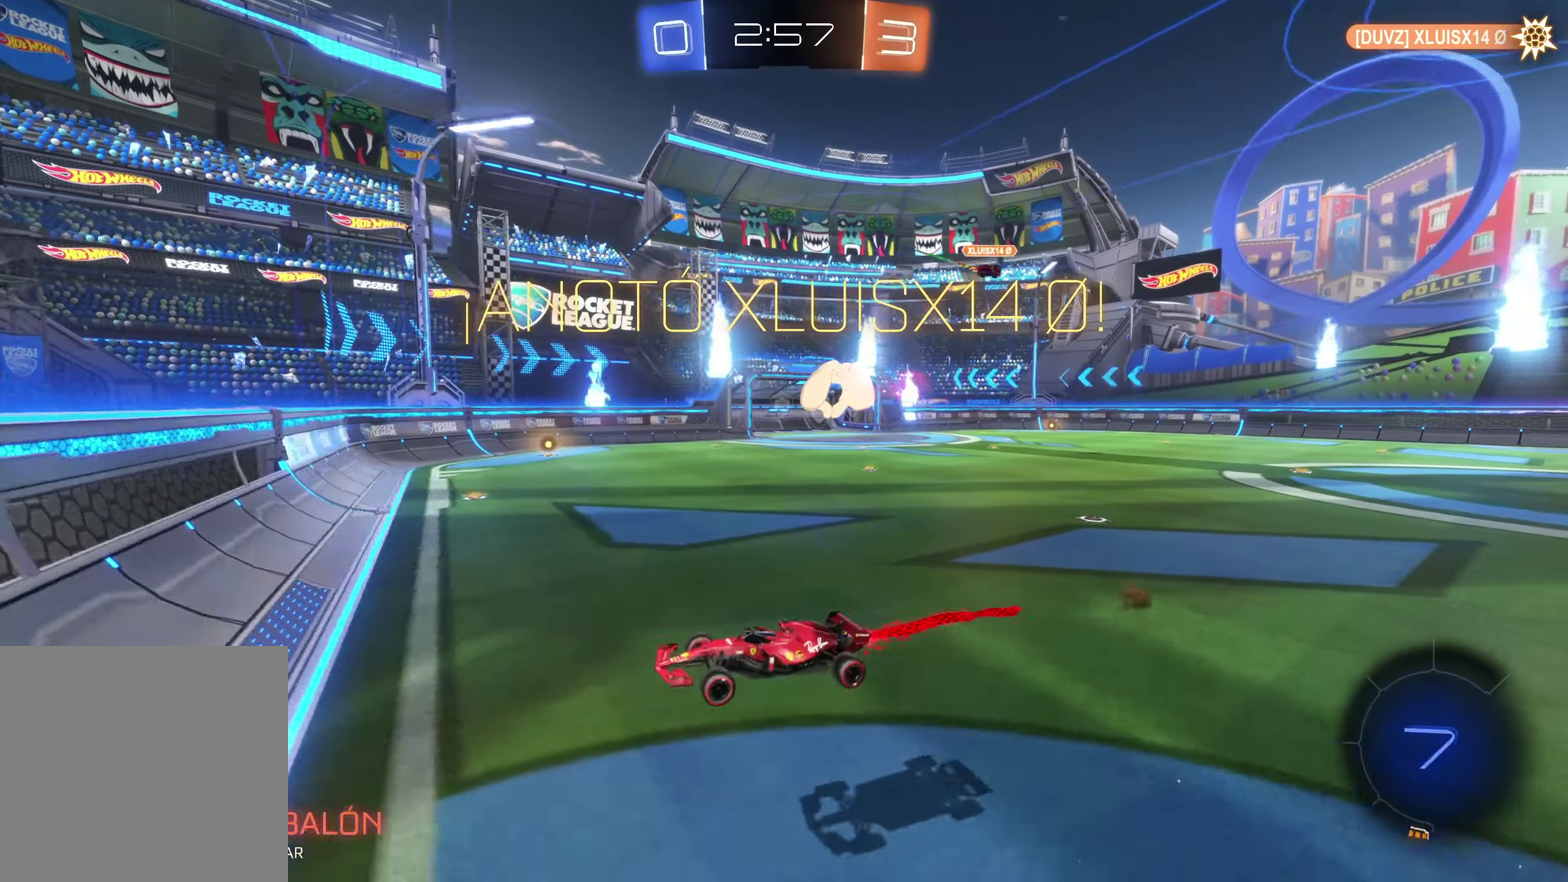
{"dt_ms": 500, "buttons": ["B"], "left_stick": "down", "events": [[300, "left_stick", "down"], [500, "A", "up"]]}
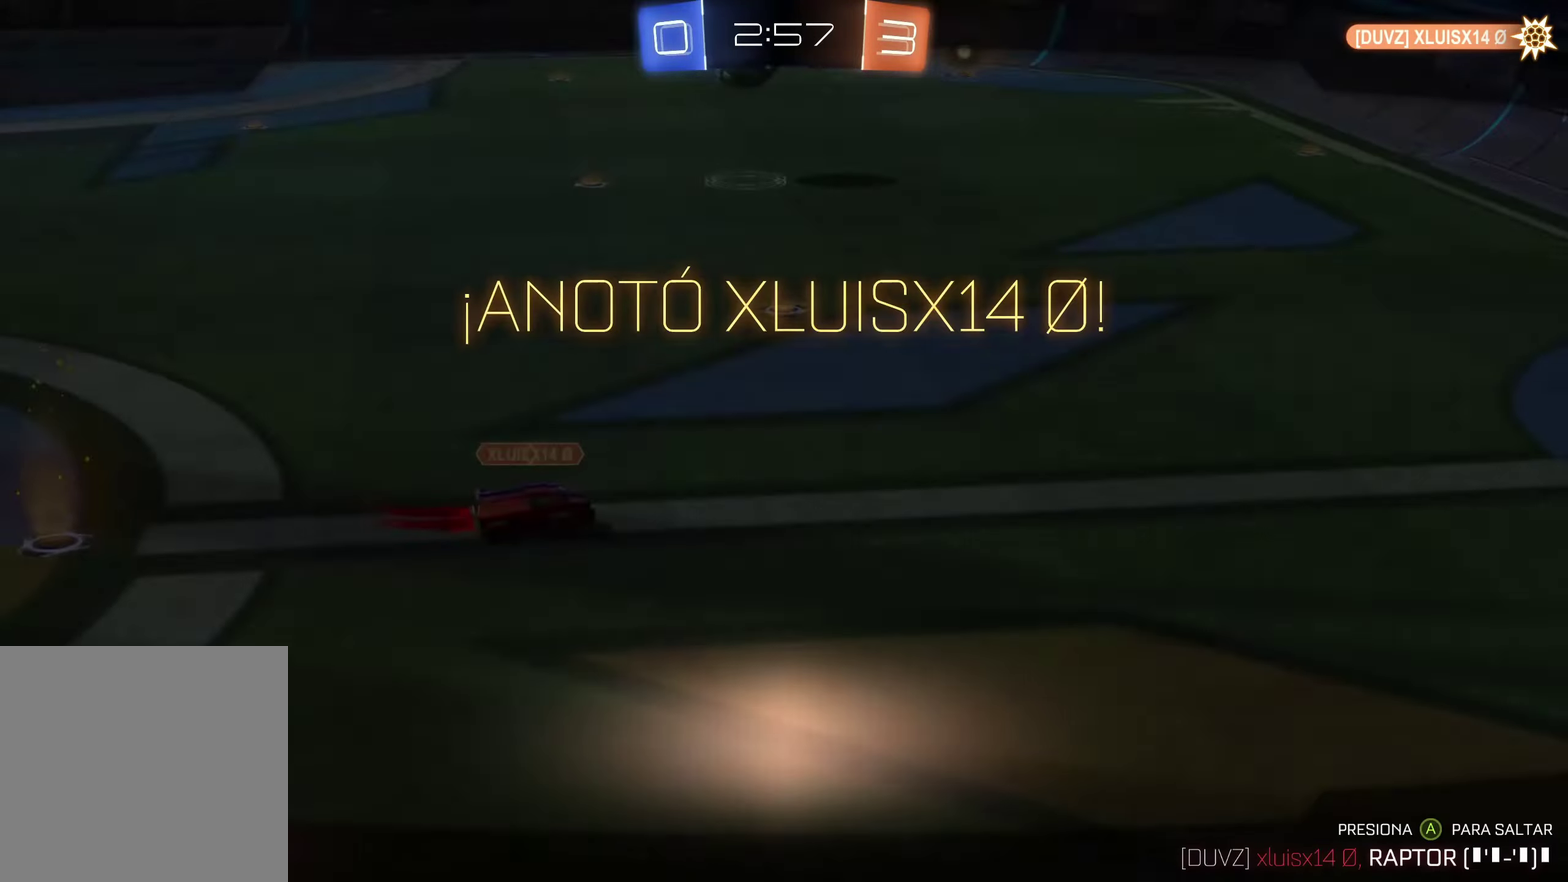
{"dt_ms": 500, "buttons": [], "left_stick": "center", "events": [[100, "B", "up"], [117, "left_stick", "center"]]}
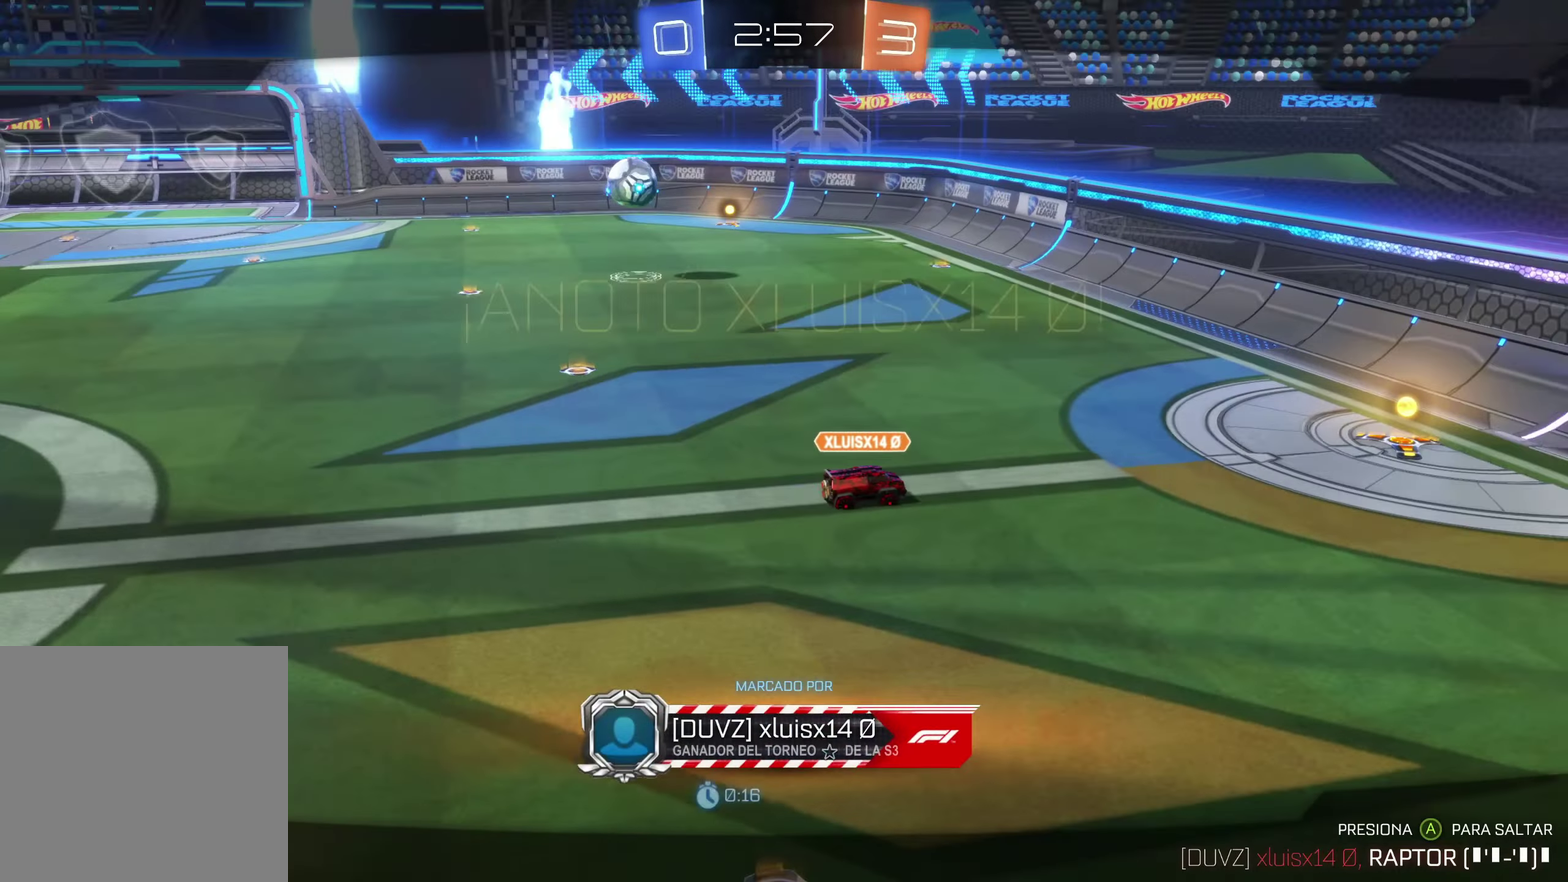
{"dt_ms": 500, "buttons": ["A"], "left_stick": "center", "events": [[450, "A", "down"]]}
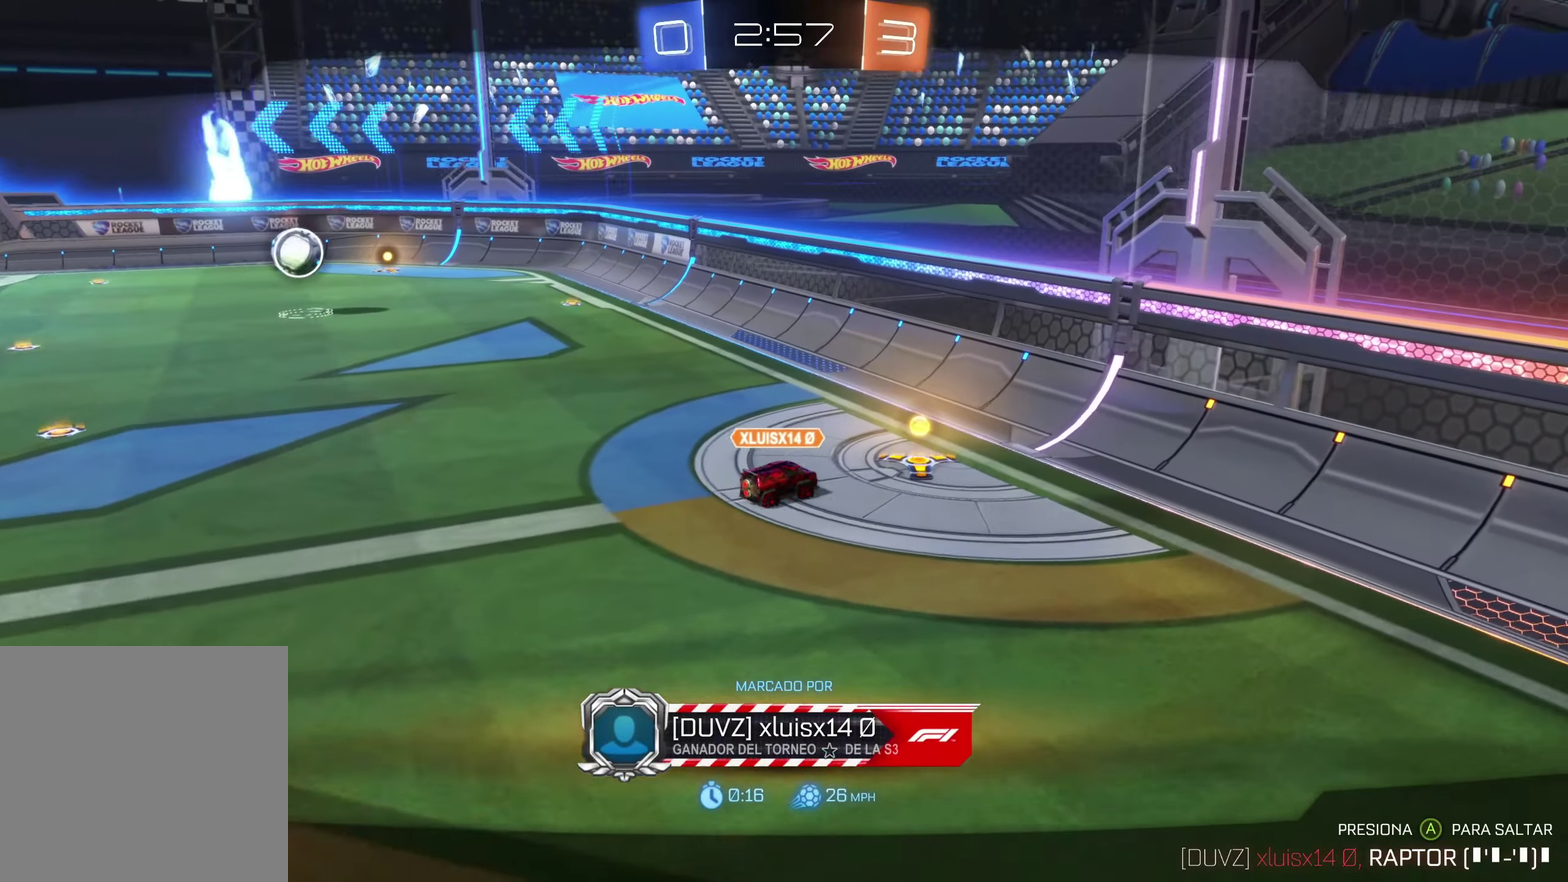
{"dt_ms": 500, "buttons": [], "left_stick": "center", "events": [[117, "A", "up"]]}
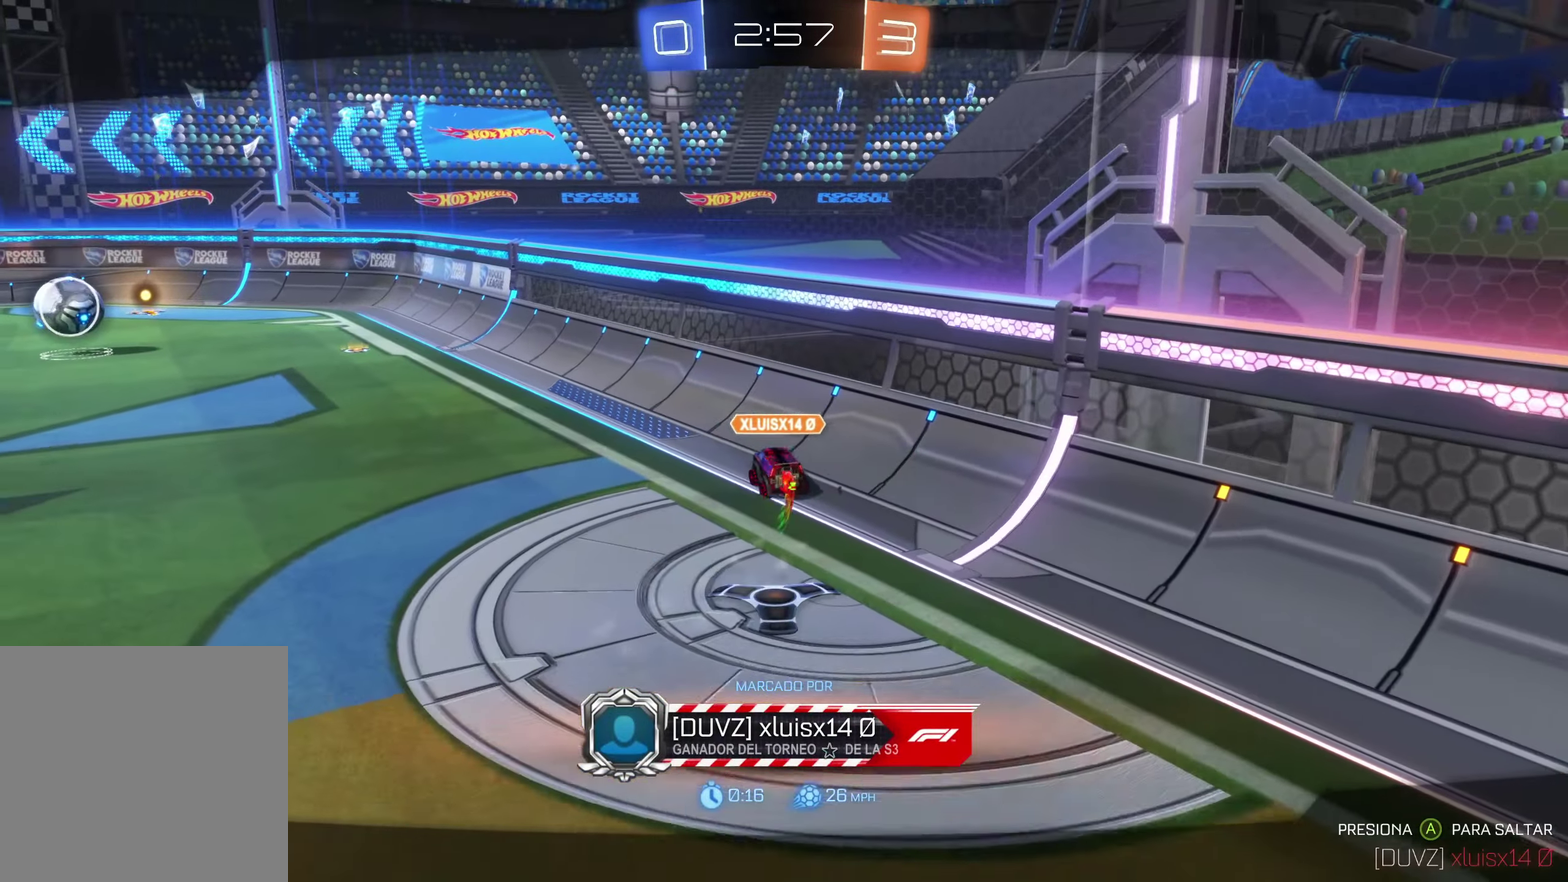
{"dt_ms": 500, "buttons": [], "left_stick": "center", "events": []}
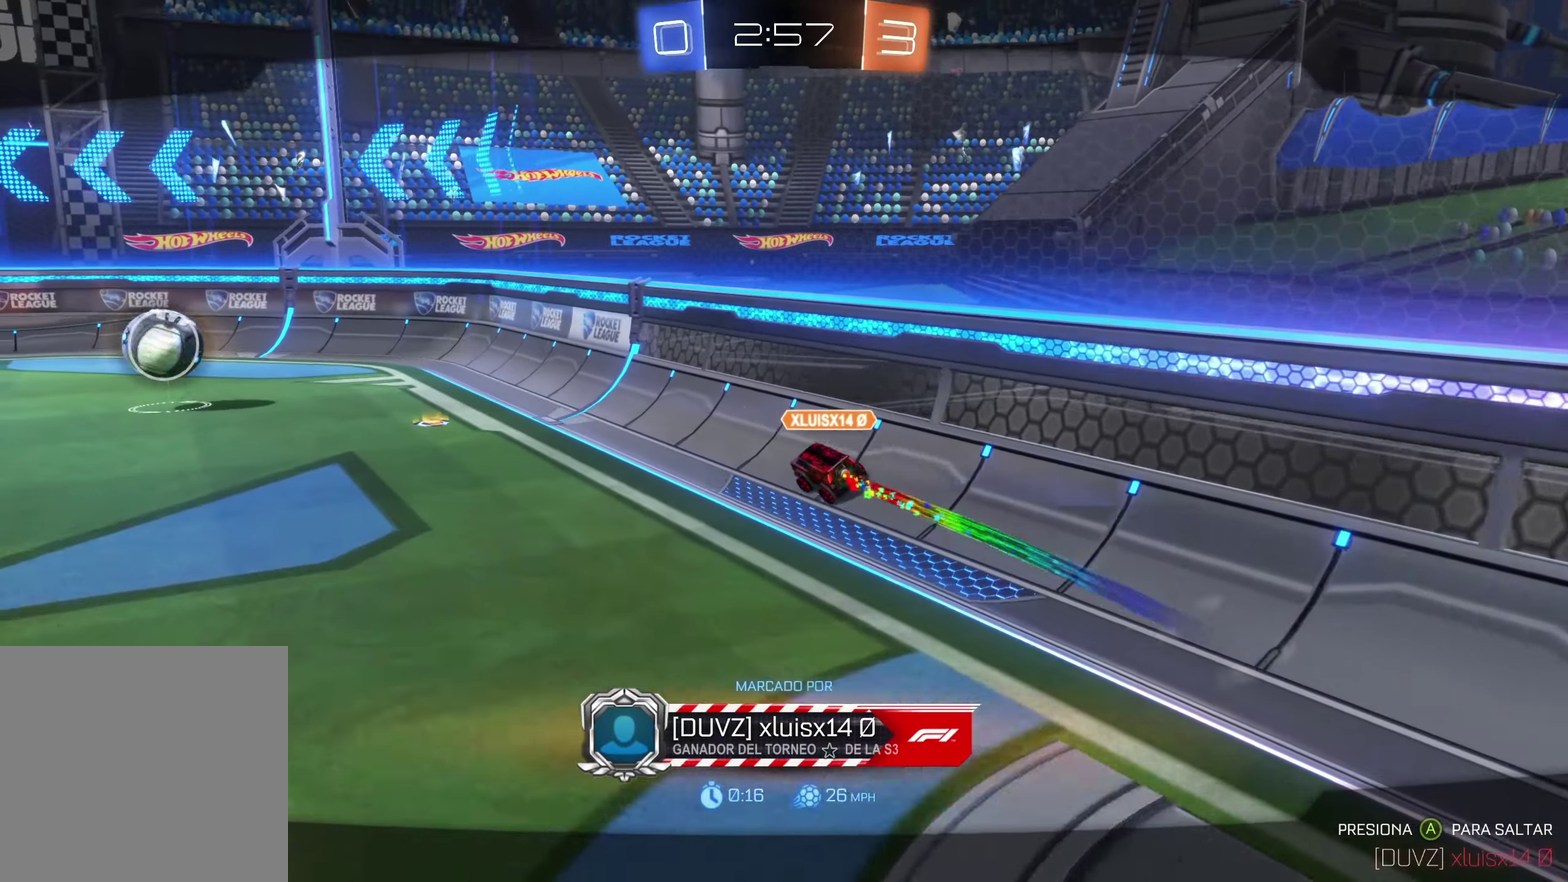
{"dt_ms": 500, "buttons": [], "left_stick": "center", "events": [[167, "A", "down"], [467, "A", "up"]]}
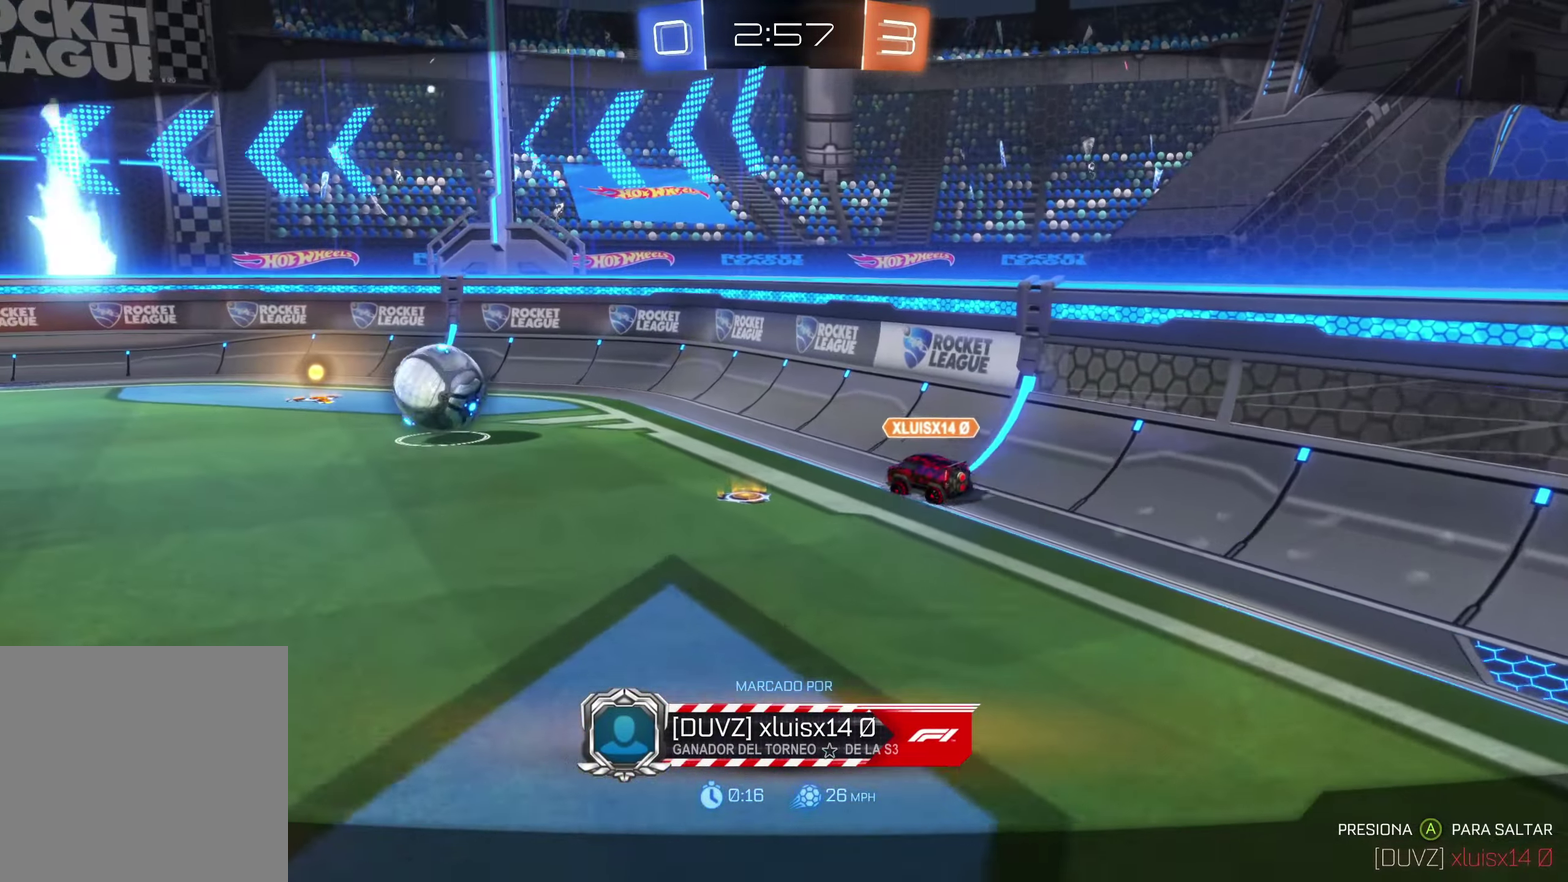
{"dt_ms": 500, "buttons": [], "left_stick": "center", "events": []}
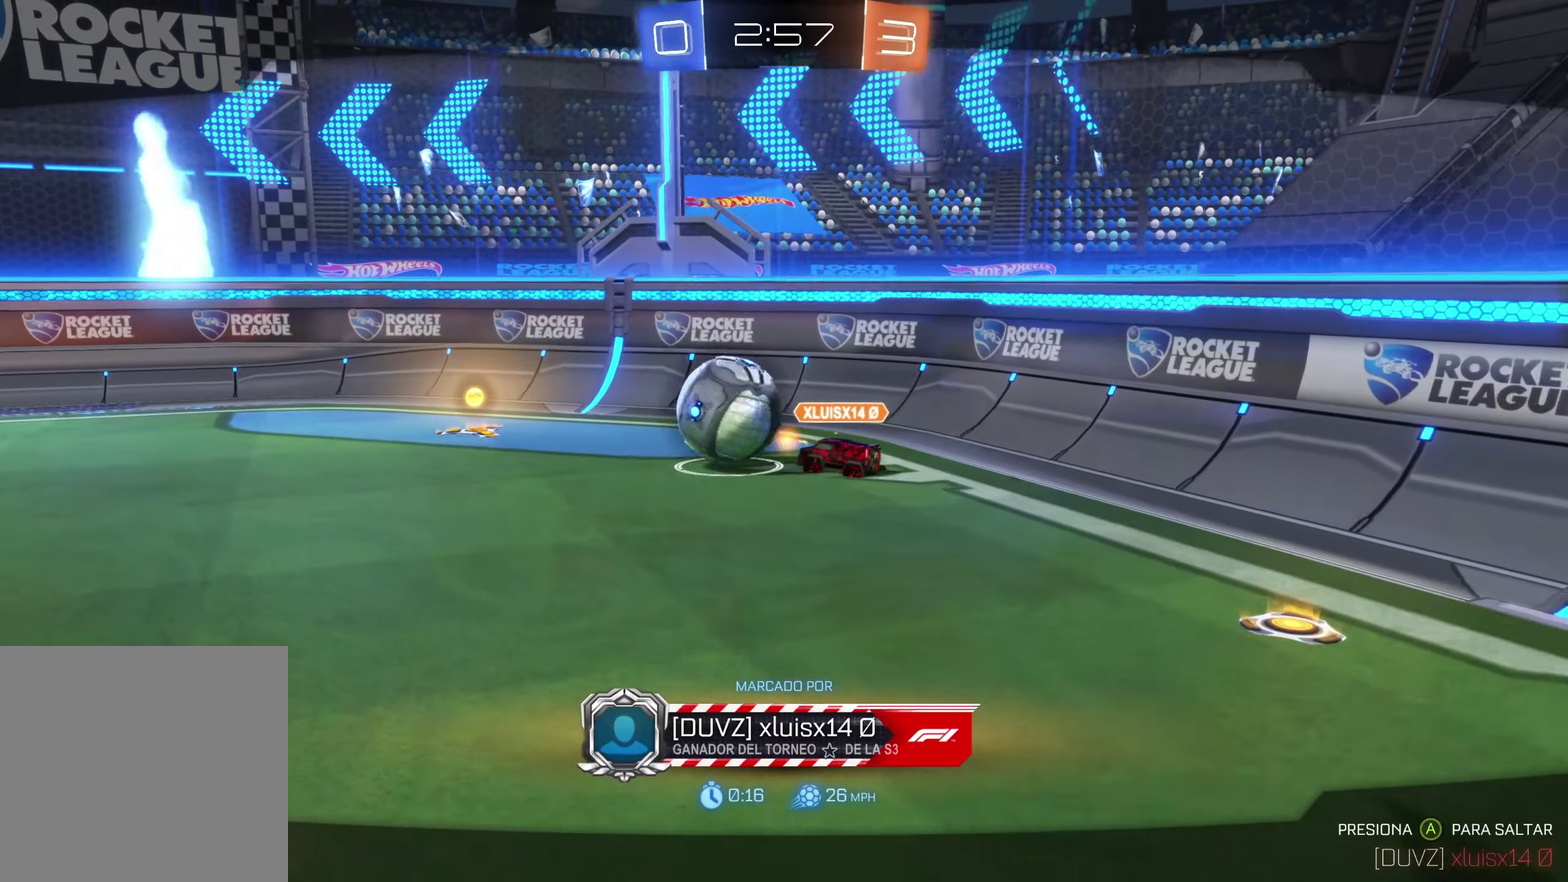
{"dt_ms": 500, "buttons": [], "left_stick": "down-left", "events": [[166, "left_stick", "down-left"]]}
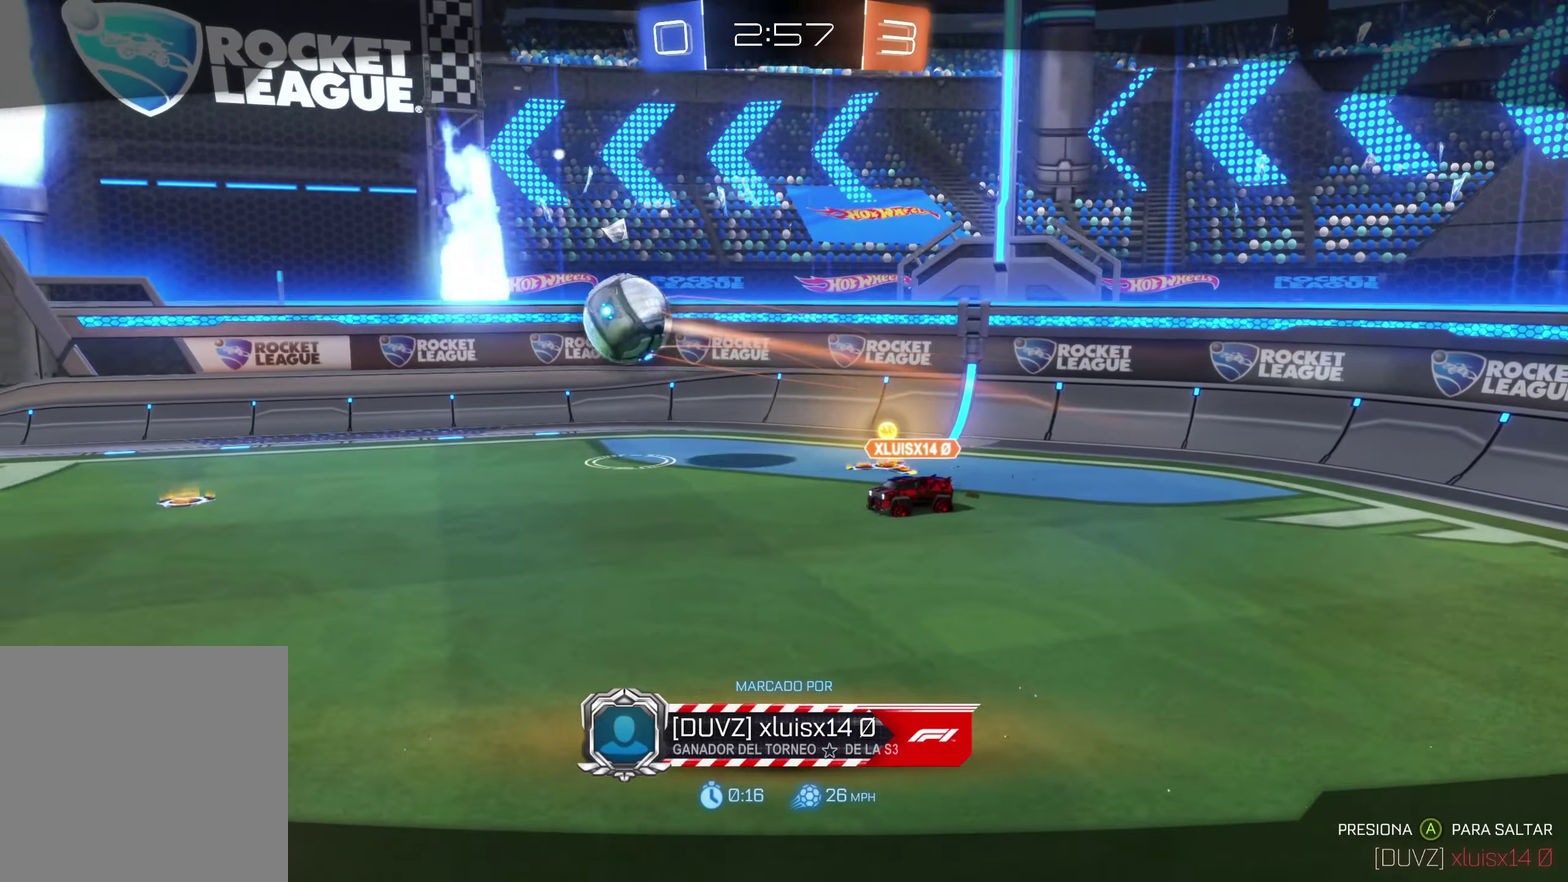
{"dt_ms": 1000, "buttons": [], "left_stick": "down-left", "events": []}
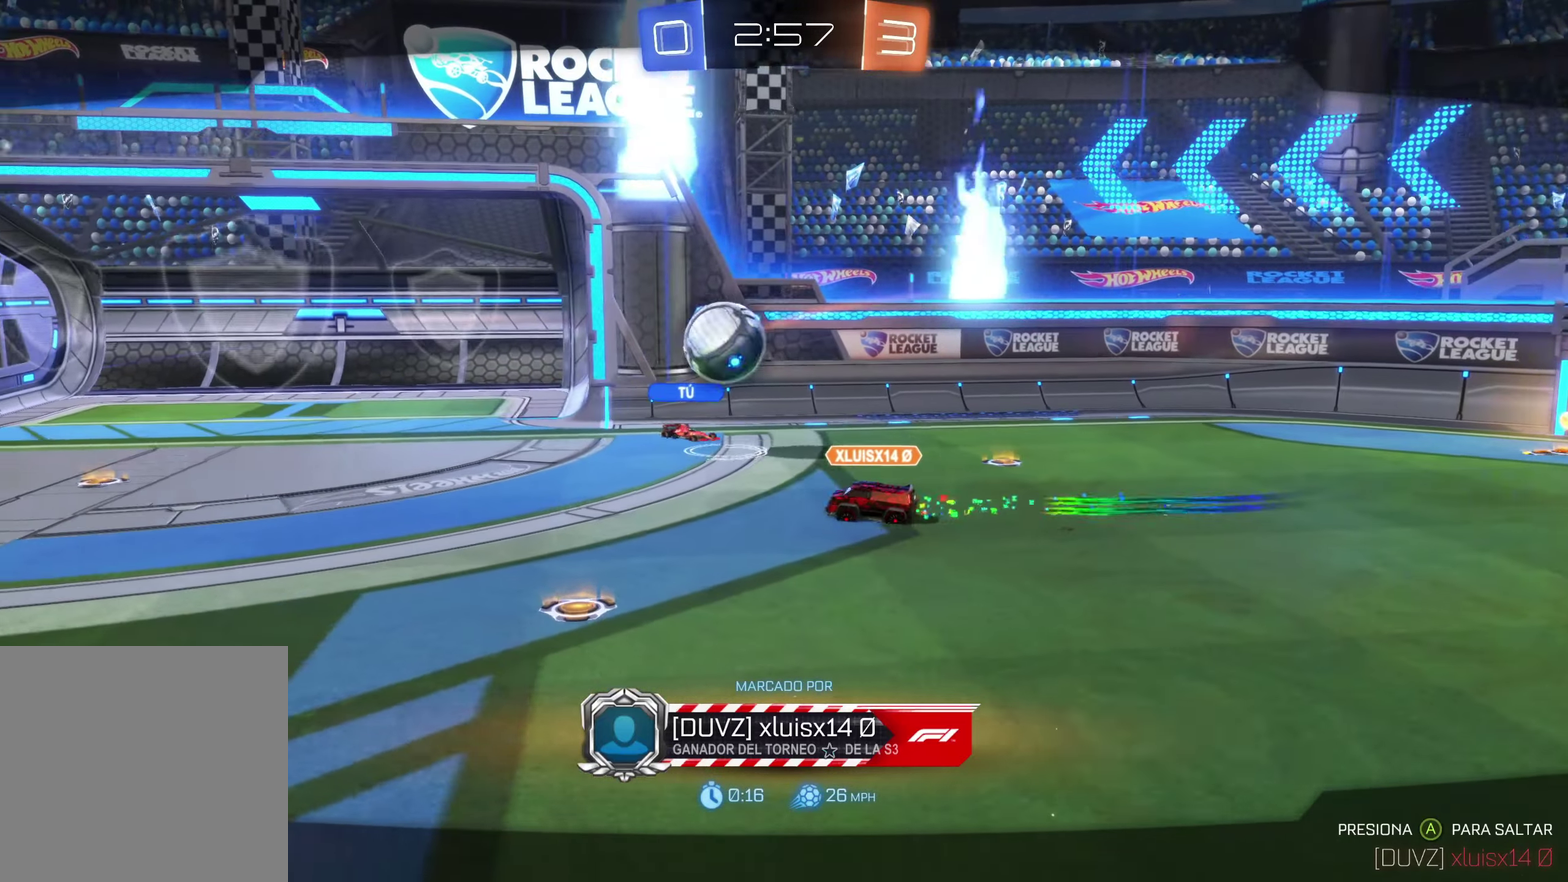
{"dt_ms": 500, "buttons": ["A"], "left_stick": "down-left", "events": [[466, "A", "down"]]}
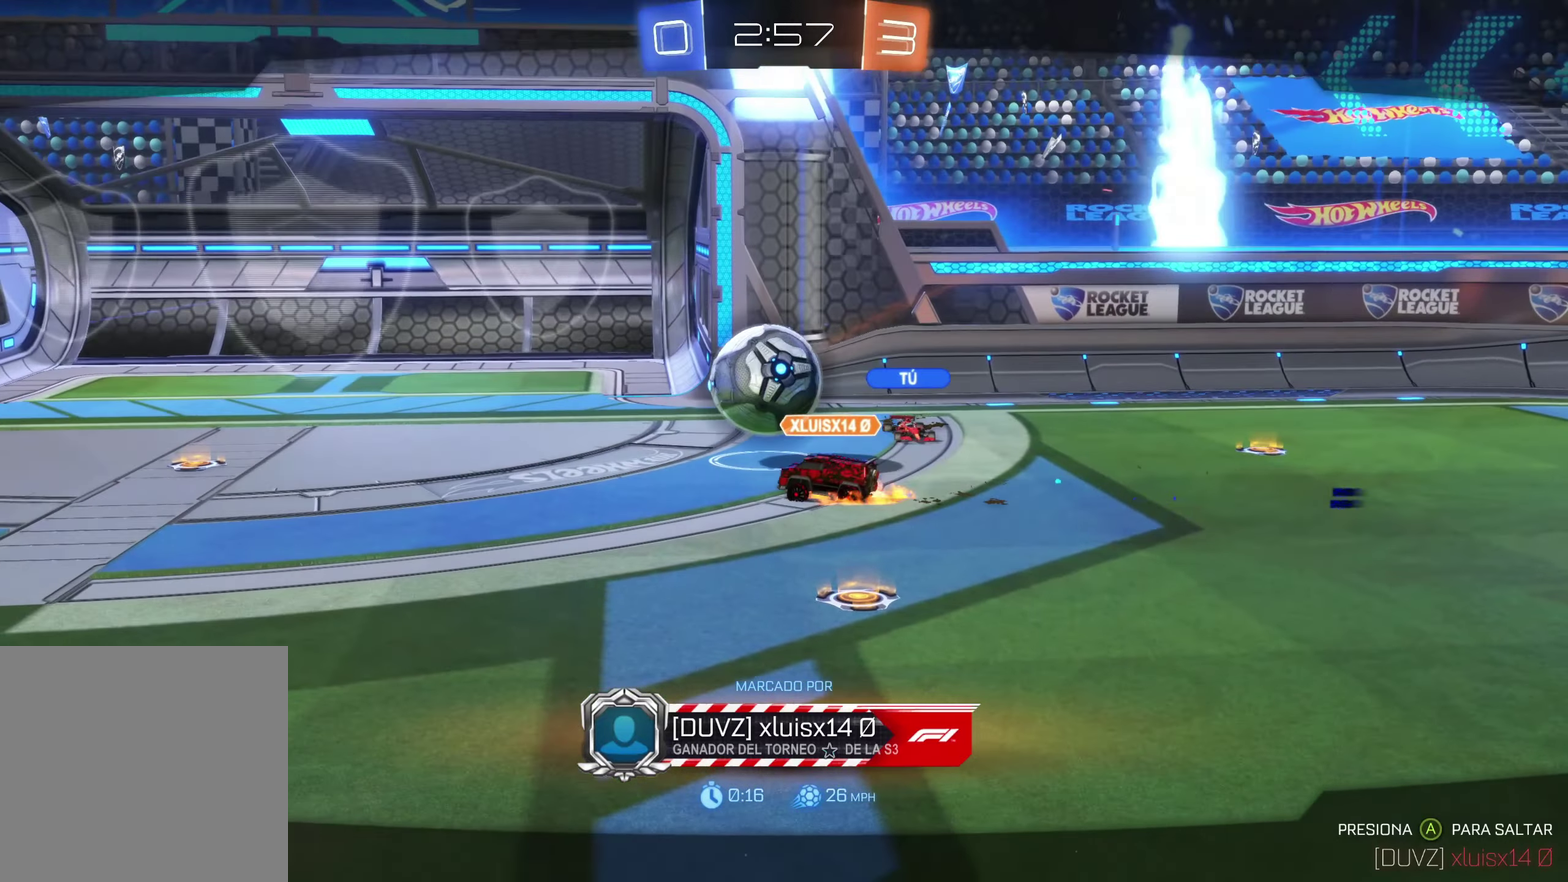
{"dt_ms": 500, "buttons": ["A"], "left_stick": "down-left", "events": [[283, "A", "up"], [383, "A", "down"]]}
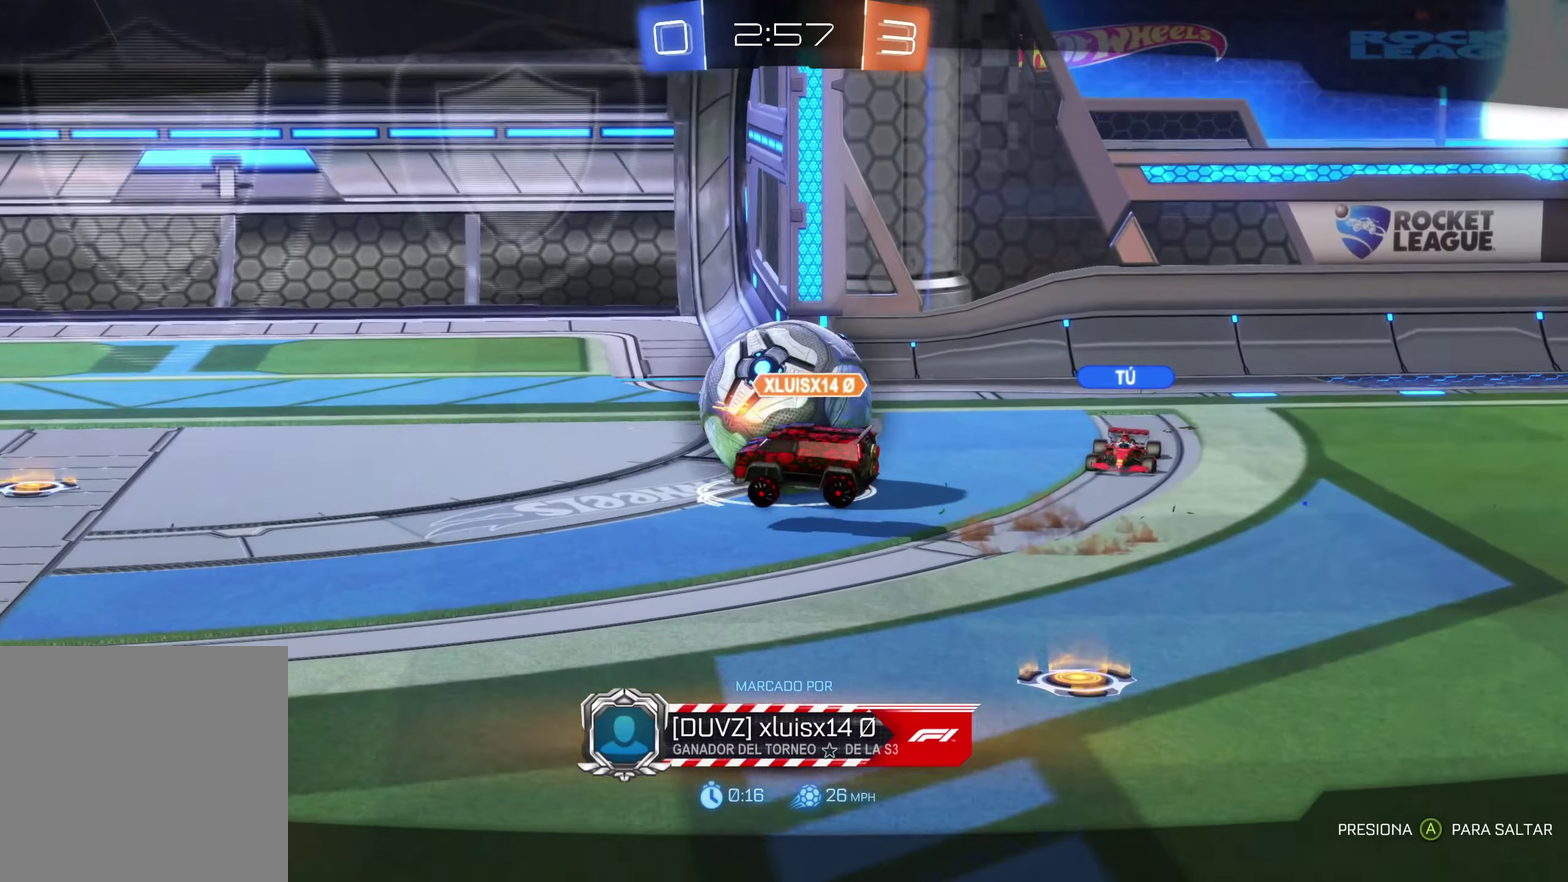
{"dt_ms": 500, "buttons": [], "left_stick": "down-left", "events": [[433, "A", "up"]]}
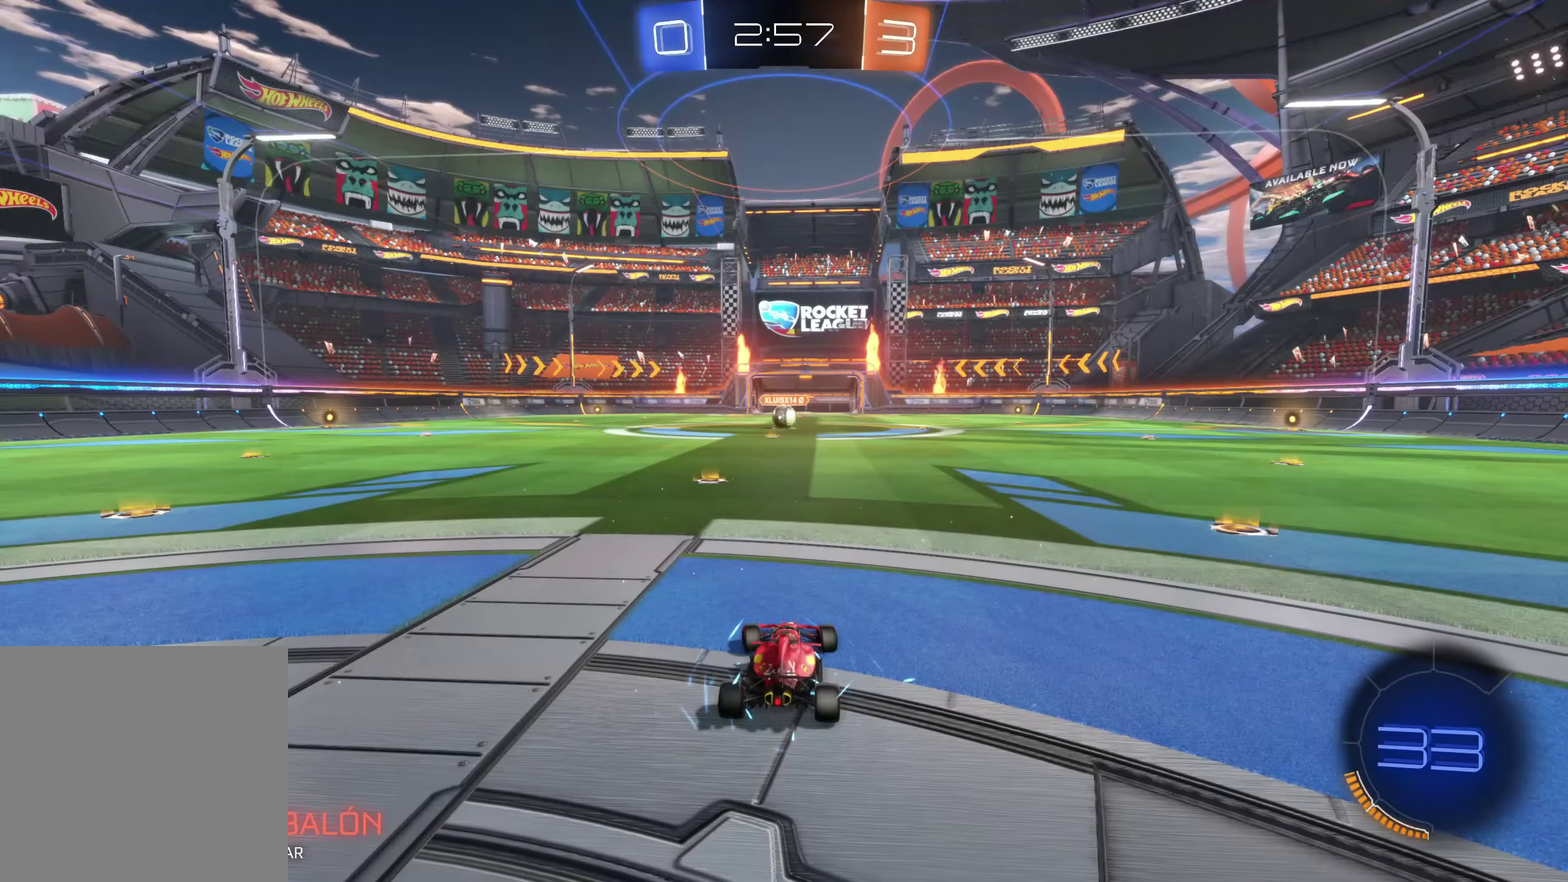
{"dt_ms": 500, "buttons": [], "left_stick": "up-left", "events": [[16, "left_stick", "center"], [300, "left_stick", "up-left"]]}
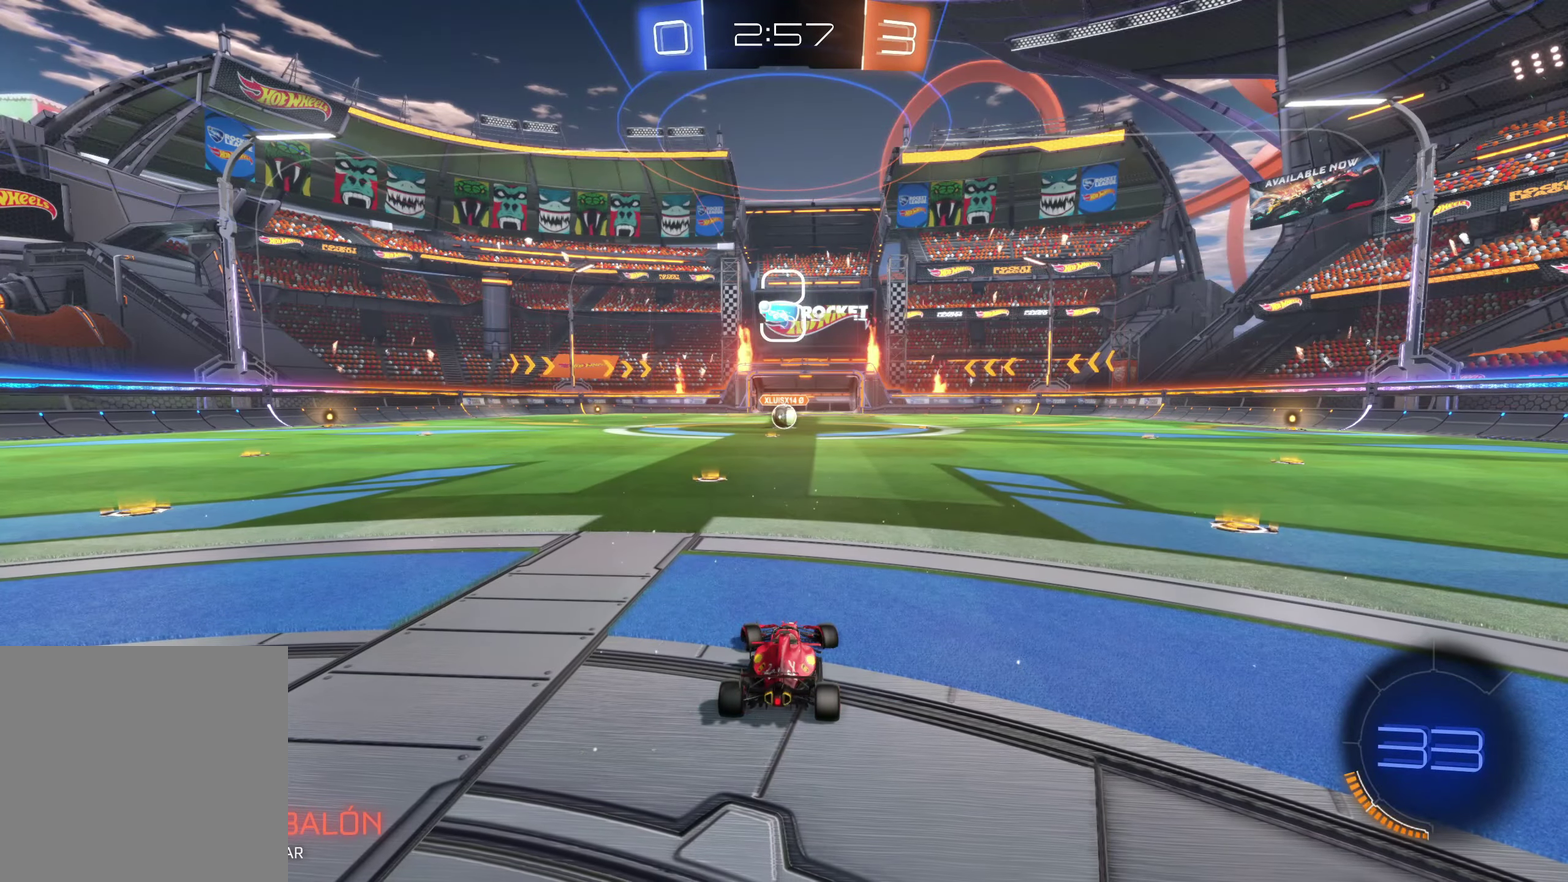
{"dt_ms": 500, "buttons": [], "left_stick": "center", "events": [[33, "left_stick", "center"]]}
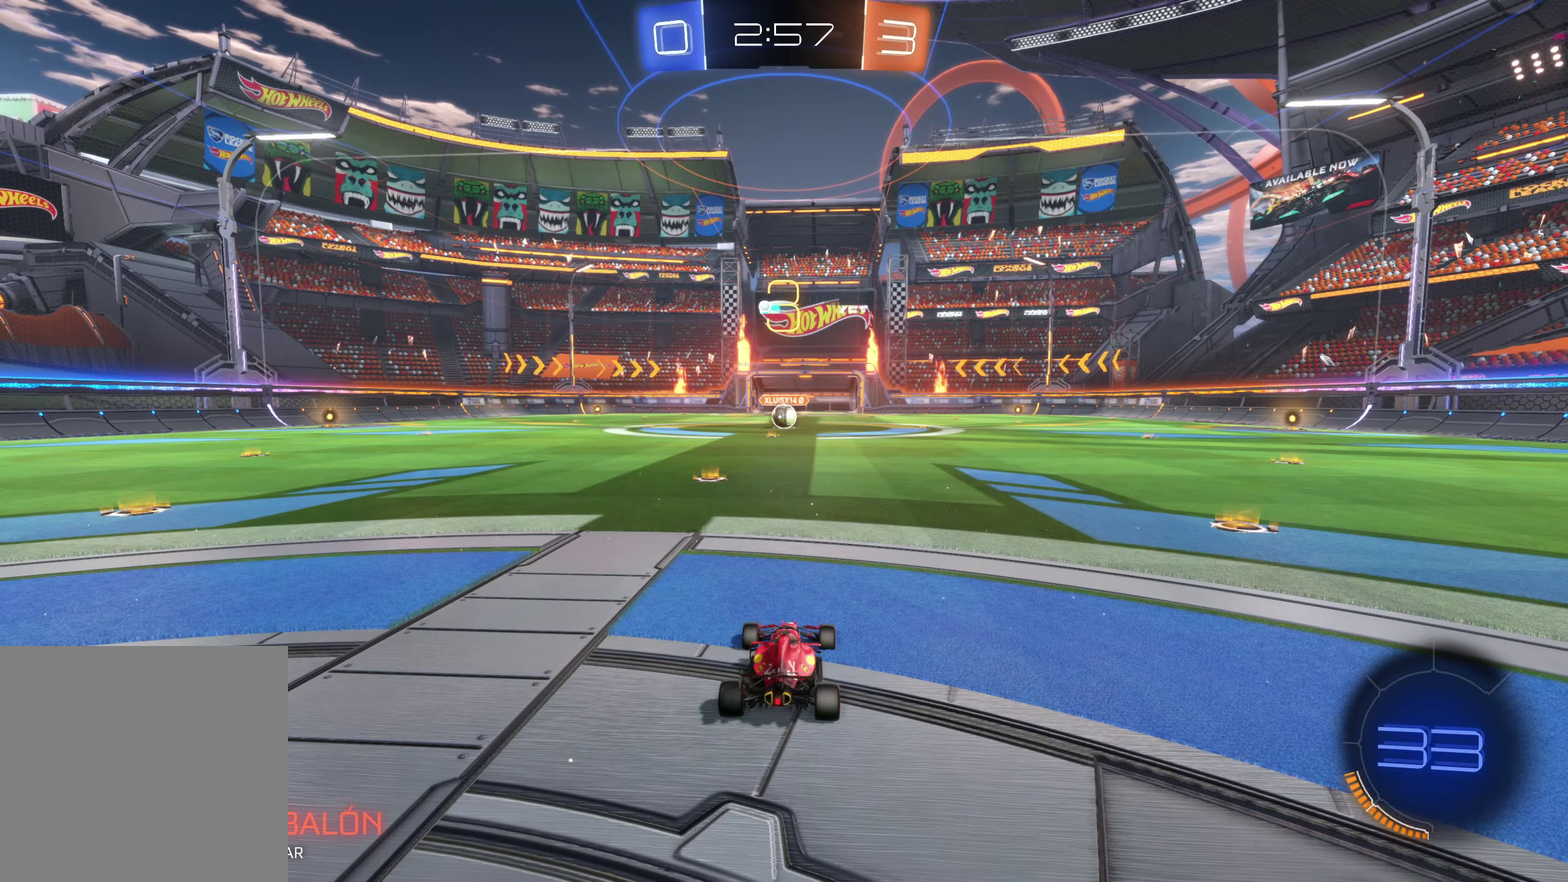
{"dt_ms": 500, "buttons": [], "left_stick": "center", "events": []}
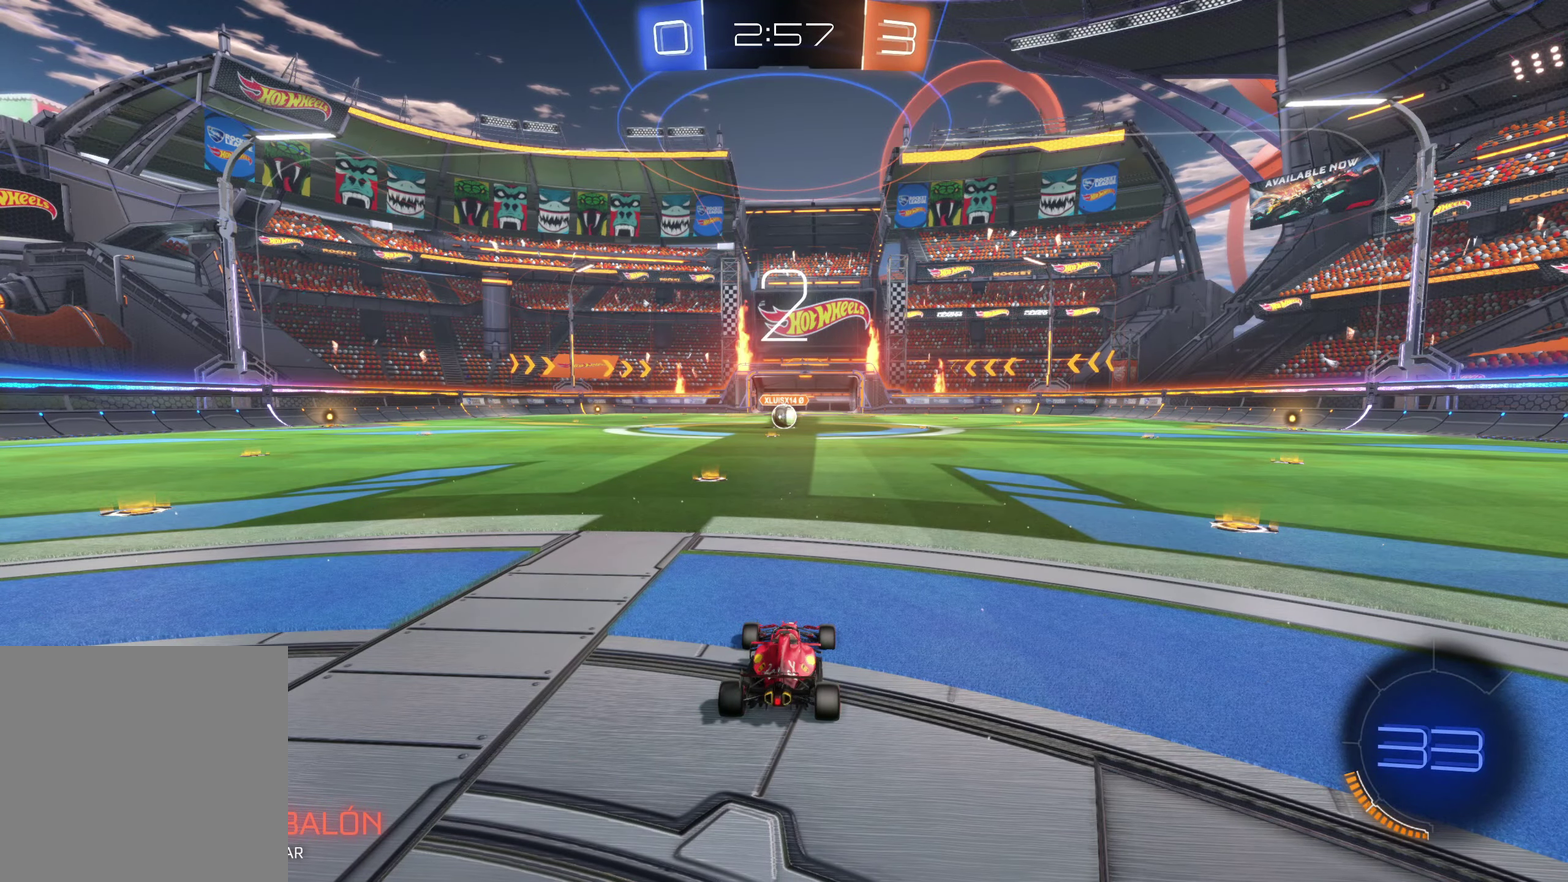
{"dt_ms": 500, "buttons": [], "left_stick": "center", "events": [[83, "left_stick", "up-left"], [217, "left_stick", "center"]]}
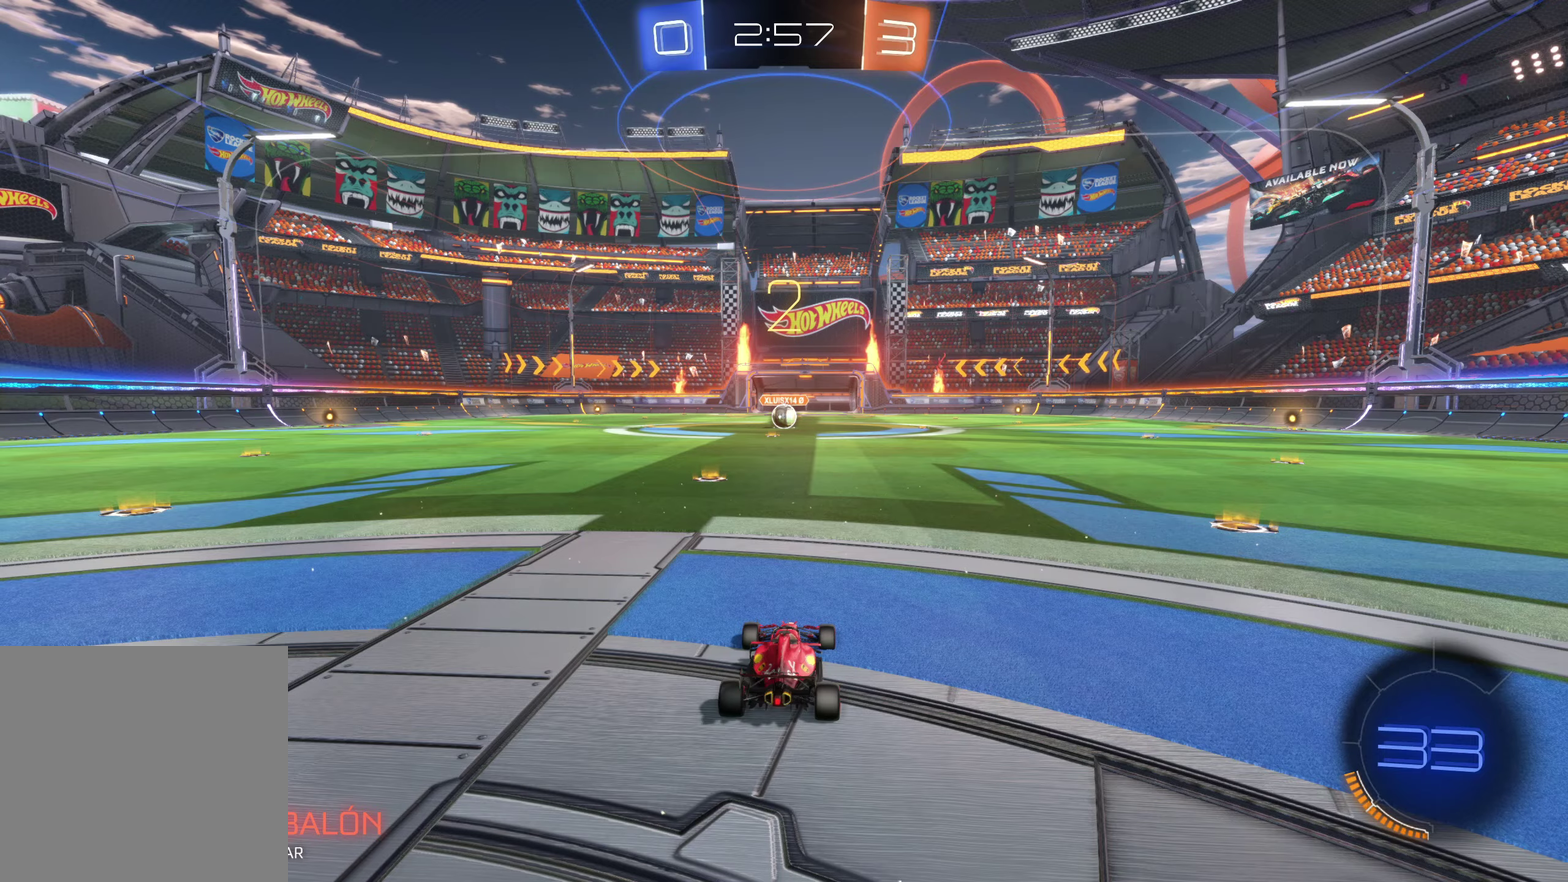
{"dt_ms": 500, "buttons": [], "left_stick": "center", "events": []}
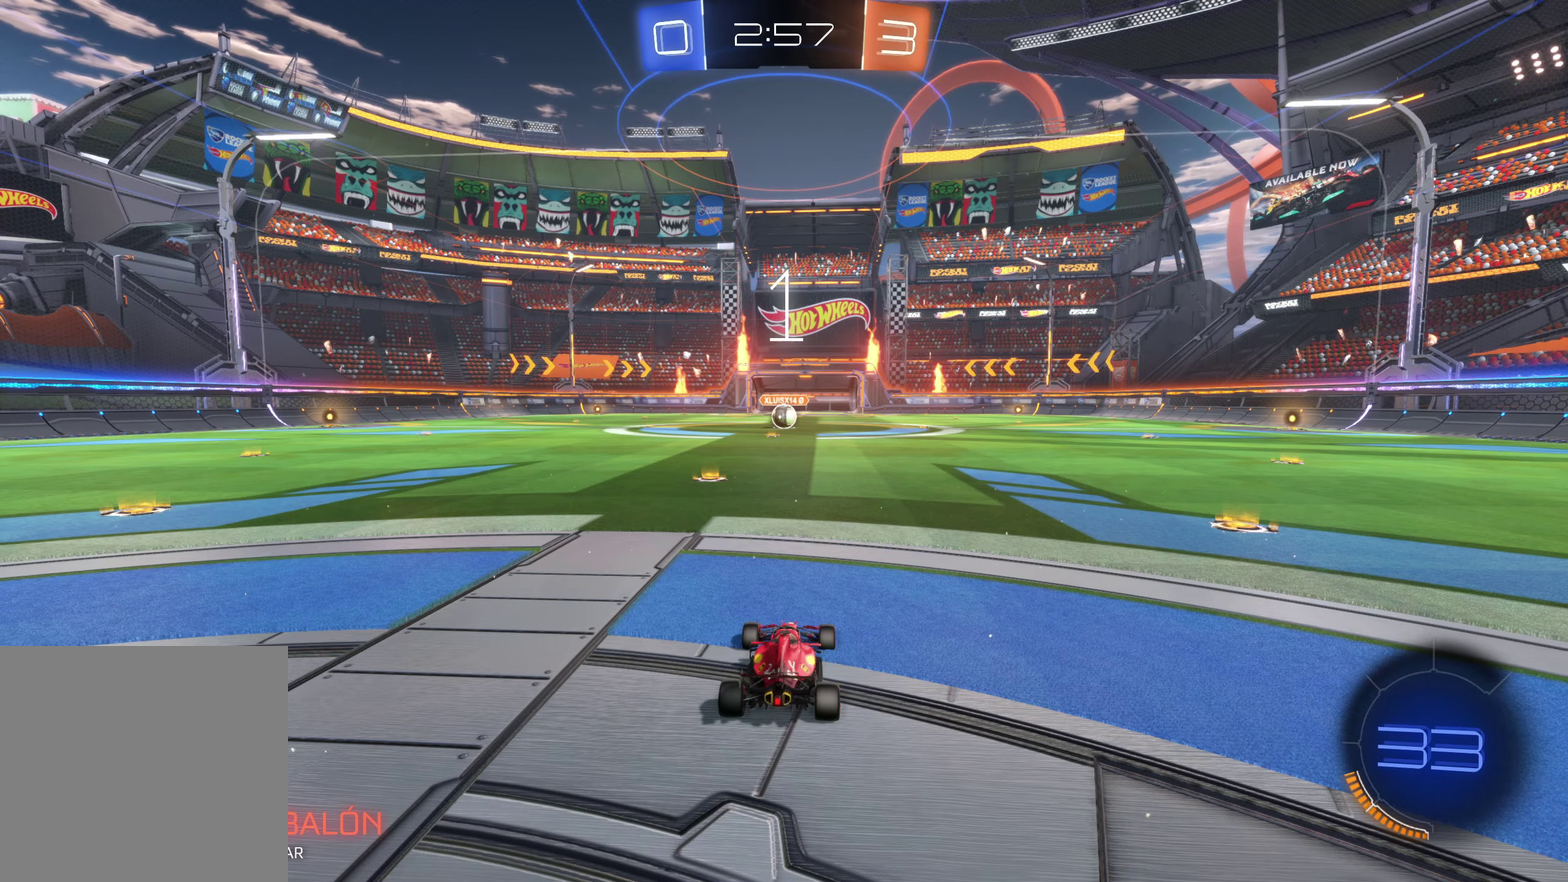
{"dt_ms": 500, "buttons": ["B"], "left_stick": "center", "events": [[383, "B", "down"]]}
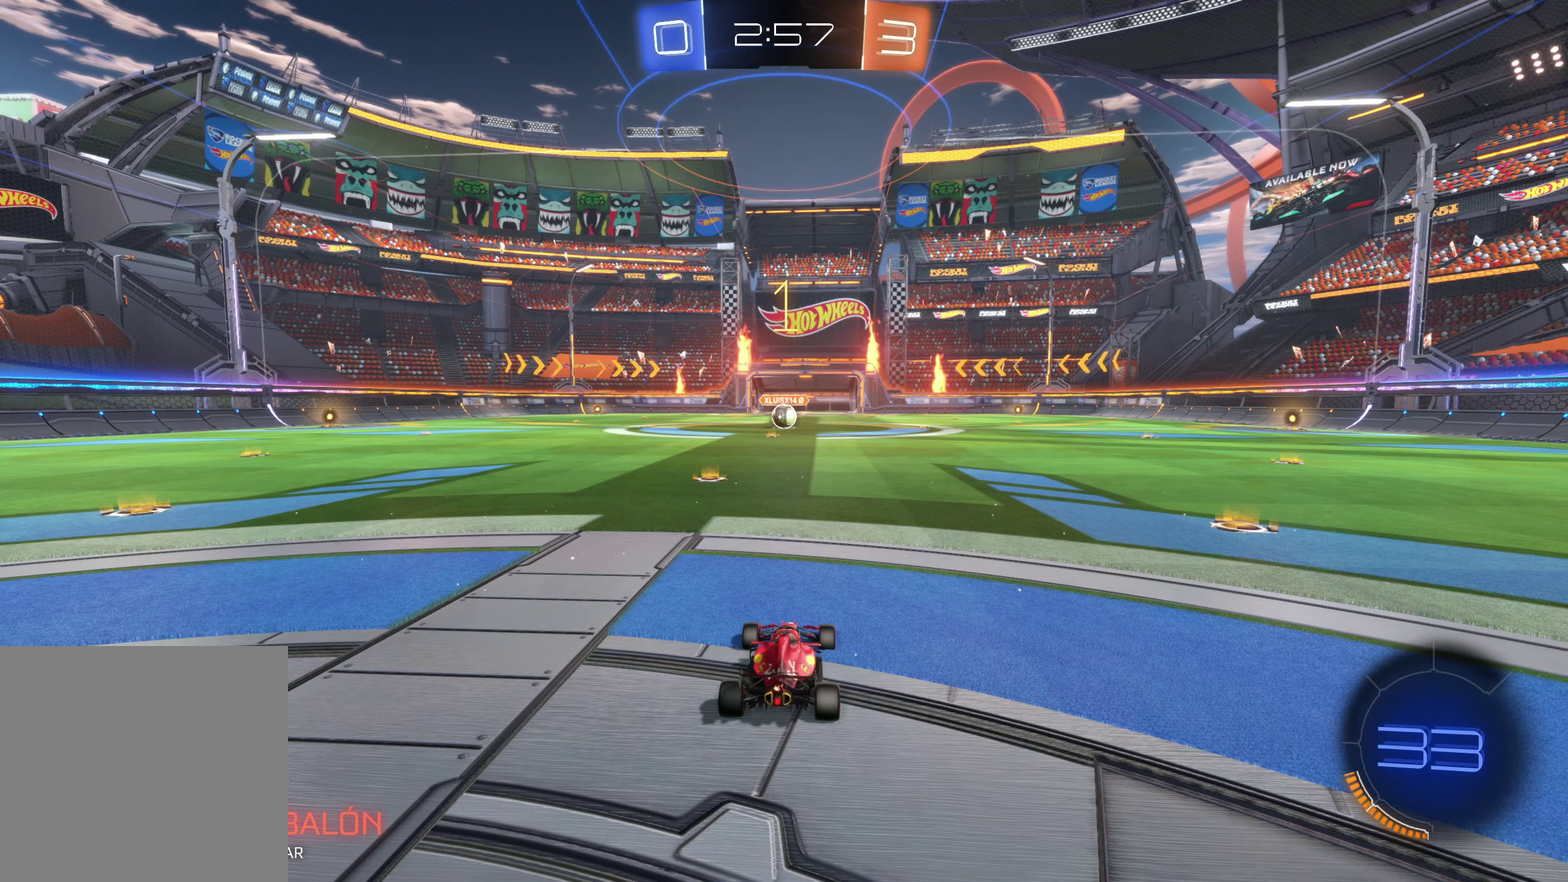
{"dt_ms": 500, "buttons": ["B"], "left_stick": "up-left", "events": [[217, "left_stick", "up-left"]]}